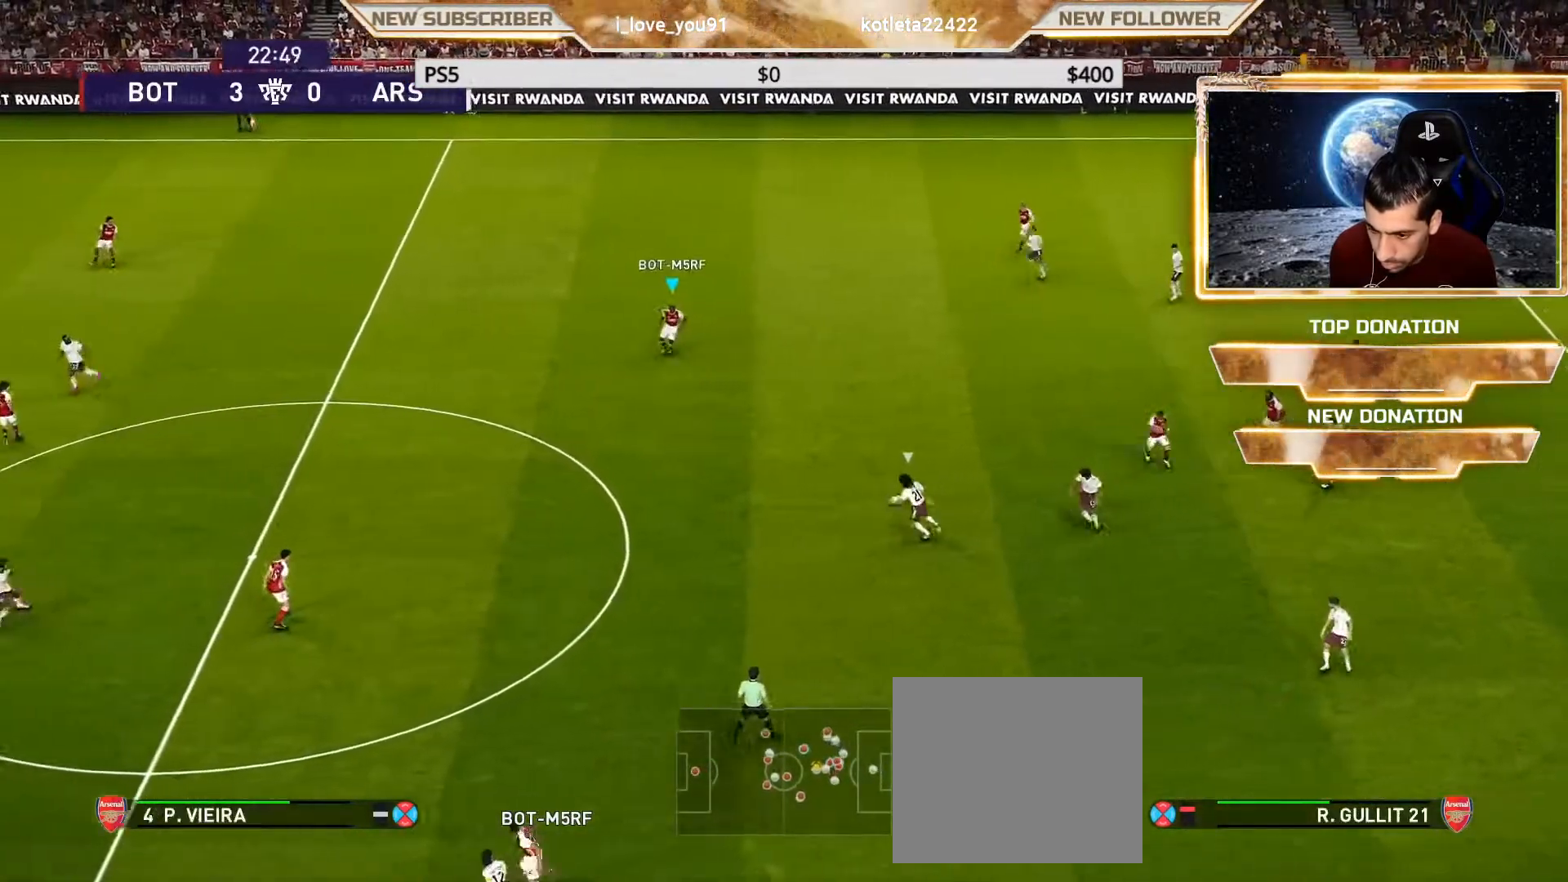
Gameplay with a controller (PlayStation layout); each line is a JSON object with the inputs held at the frame after it. "events" lists button and stick changes between this image and that frame as [ms after this image, input, new state], when the widget could be followed in between.
{"buttons": ["SQUARE", "L1", "R1"], "left_stick": "up-right", "right_stick": "center", "events": [[417, "left_stick", "up-right"], [467, "L1", "down"], [467, "SQUARE", "down"]]}
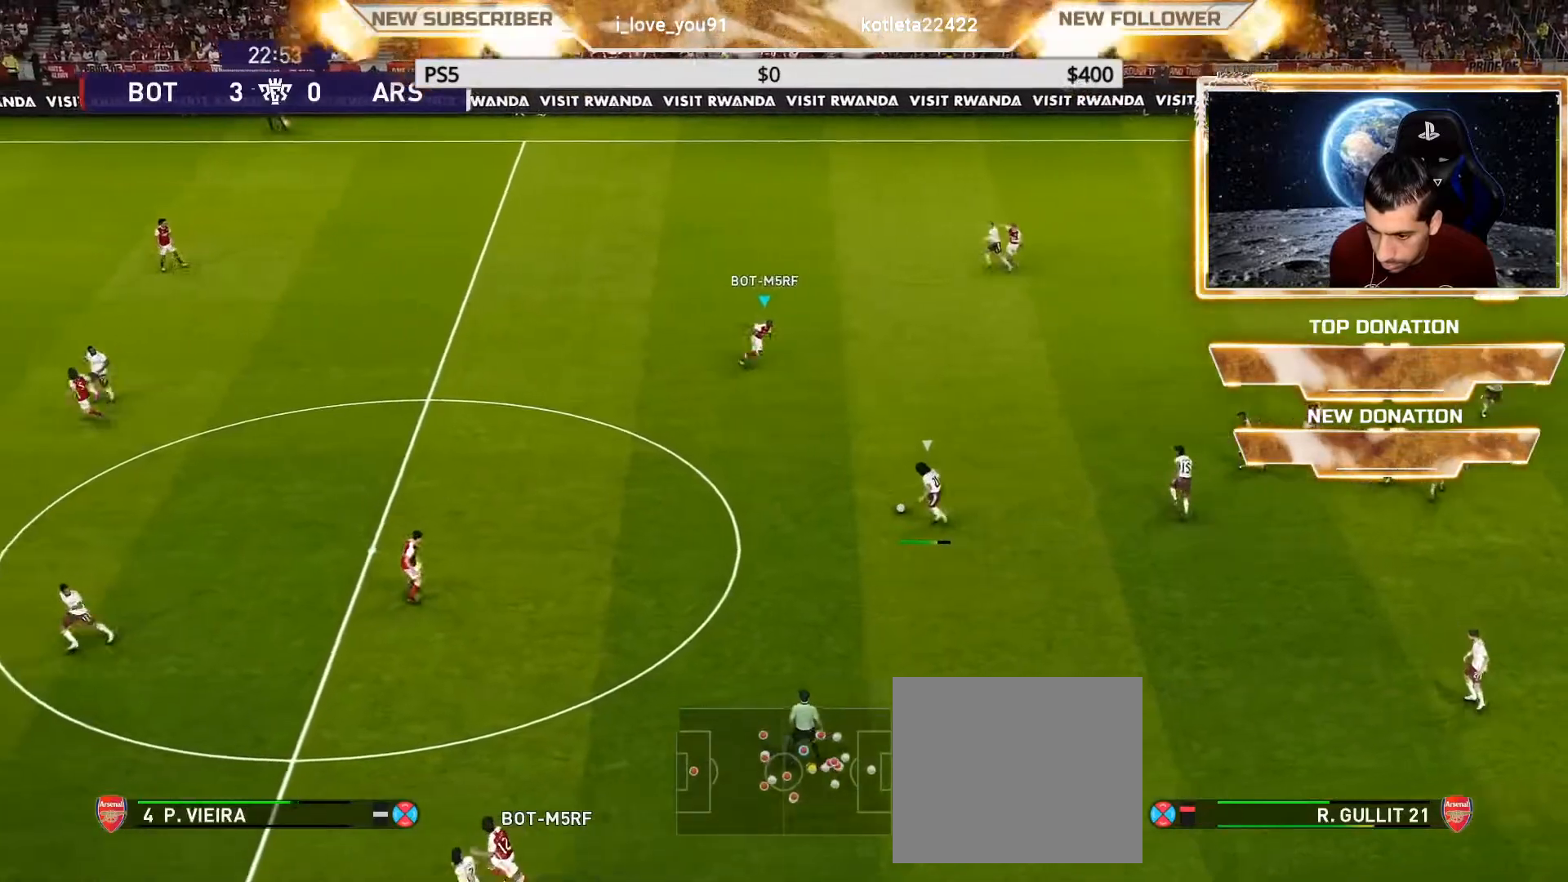
{"buttons": ["CROSS", "SQUARE", "R1"], "left_stick": "up-right", "right_stick": "center", "events": [[83, "L1", "up"], [500, "CROSS", "down"]]}
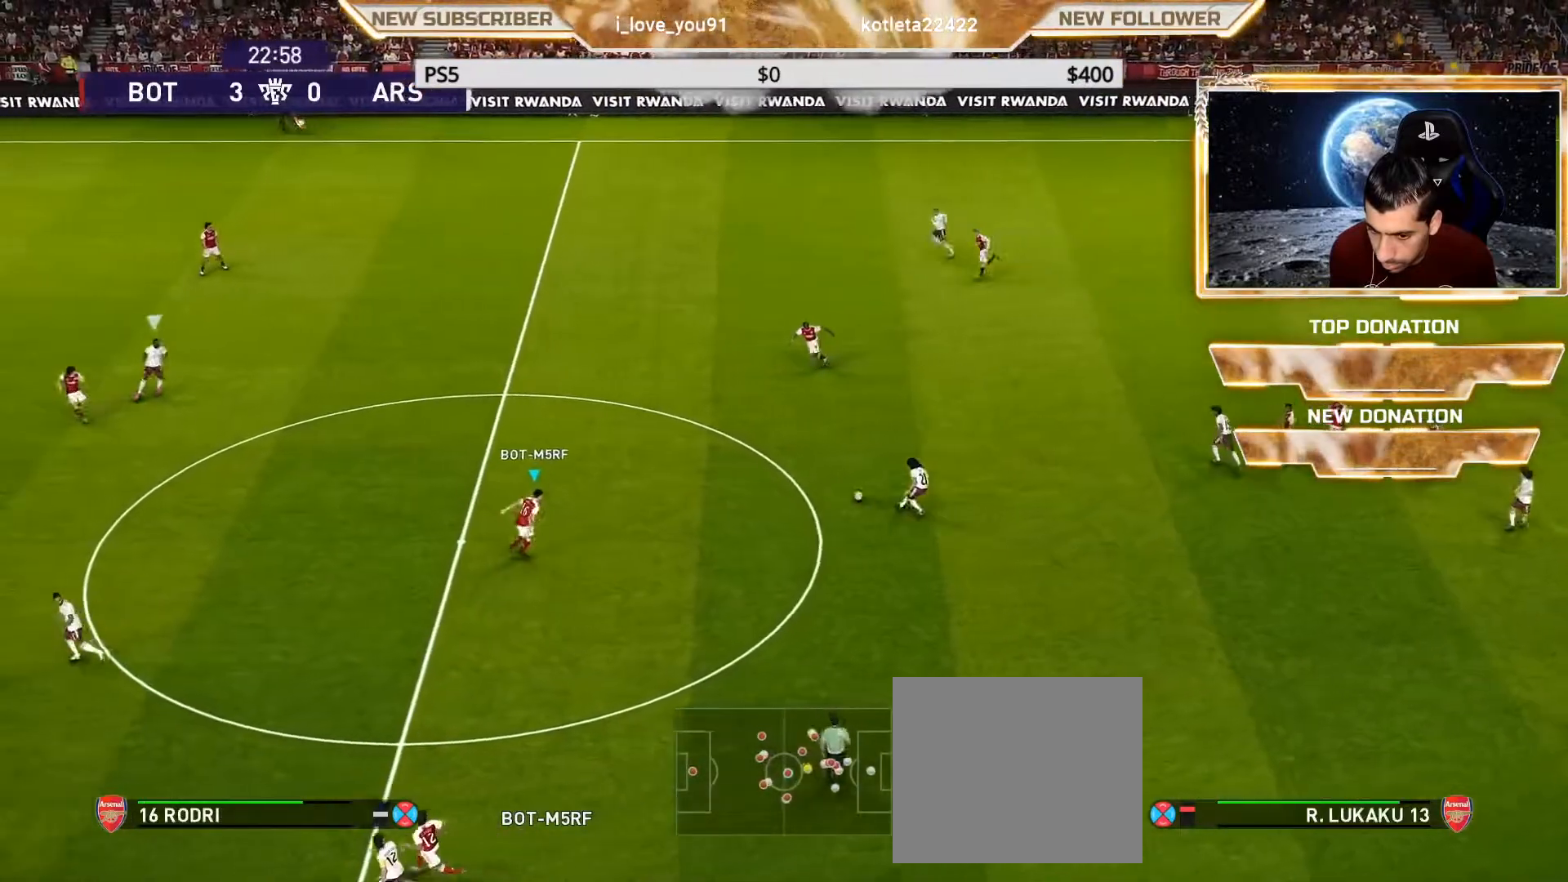
{"buttons": ["CROSS", "SQUARE", "L1", "R1"], "left_stick": "right", "right_stick": "center", "events": [[67, "left_stick", "center"], [467, "L1", "down"], [467, "left_stick", "right"]]}
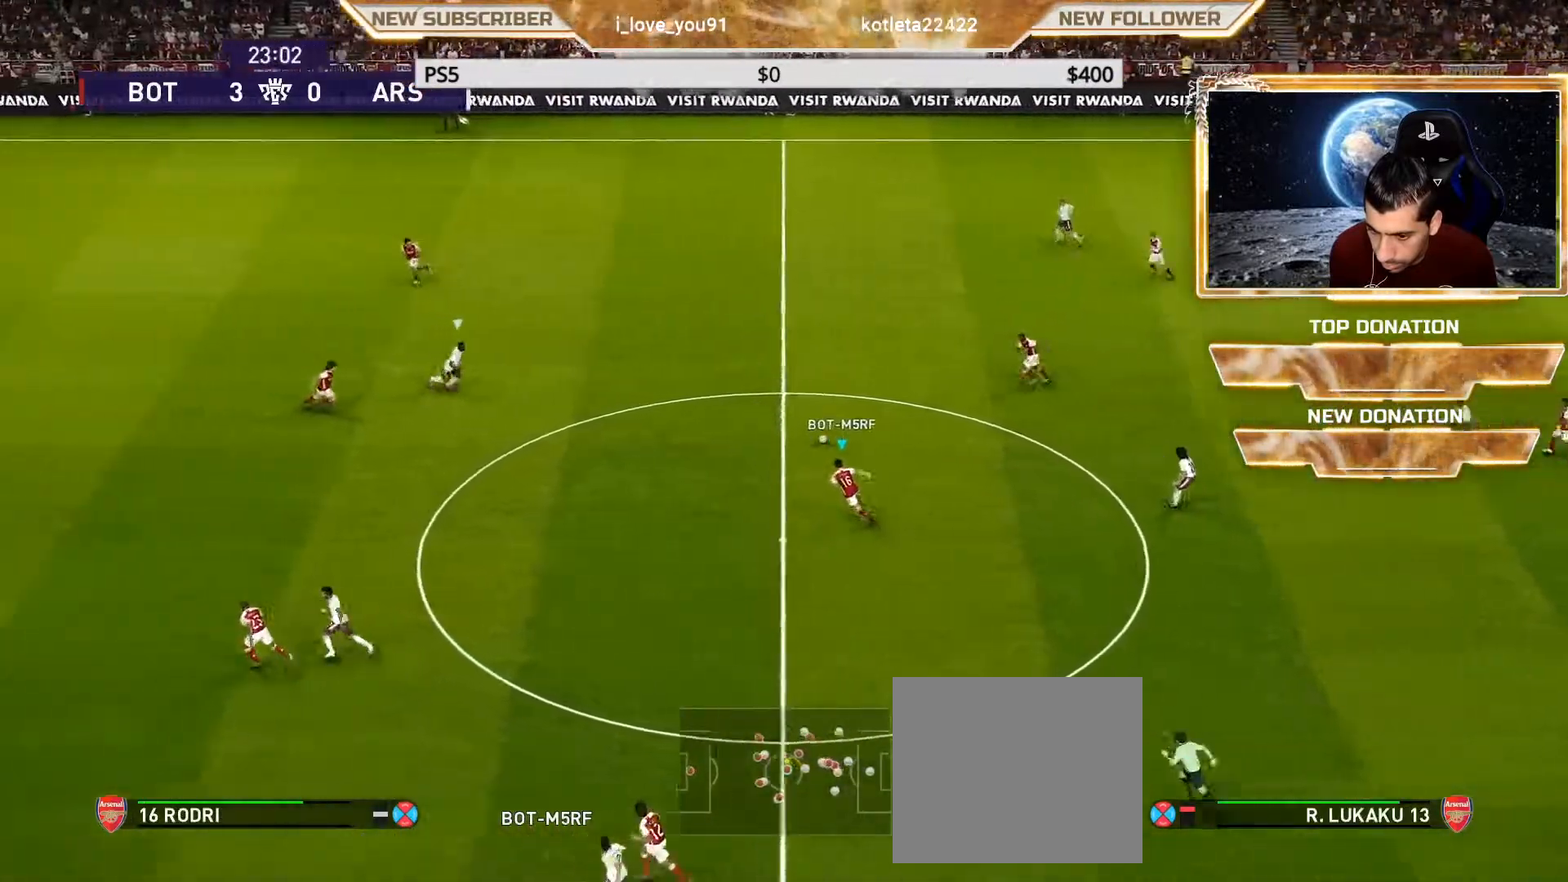
{"buttons": ["R1"], "left_stick": "down", "right_stick": "center", "events": [[83, "L1", "up"], [117, "CROSS", "up"], [117, "left_stick", "down-right"], [367, "left_stick", "down"], [400, "SQUARE", "up"]]}
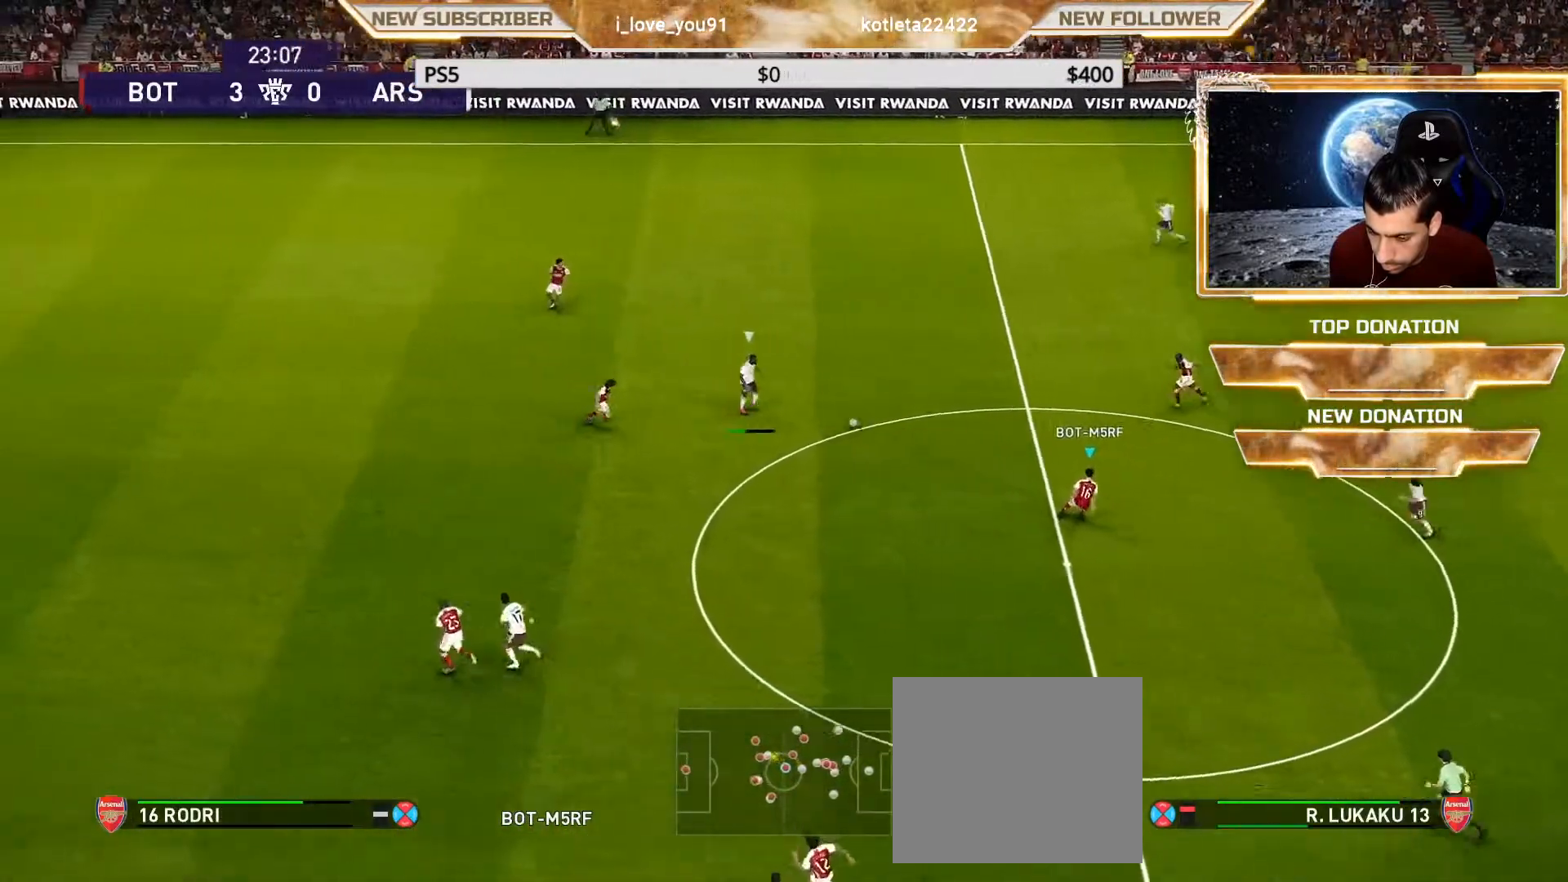
{"buttons": ["CROSS", "SQUARE", "R1"], "left_stick": "down", "right_stick": "center", "events": [[367, "L1", "down"], [367, "SQUARE", "down"], [467, "CROSS", "down"], [483, "L1", "up"]]}
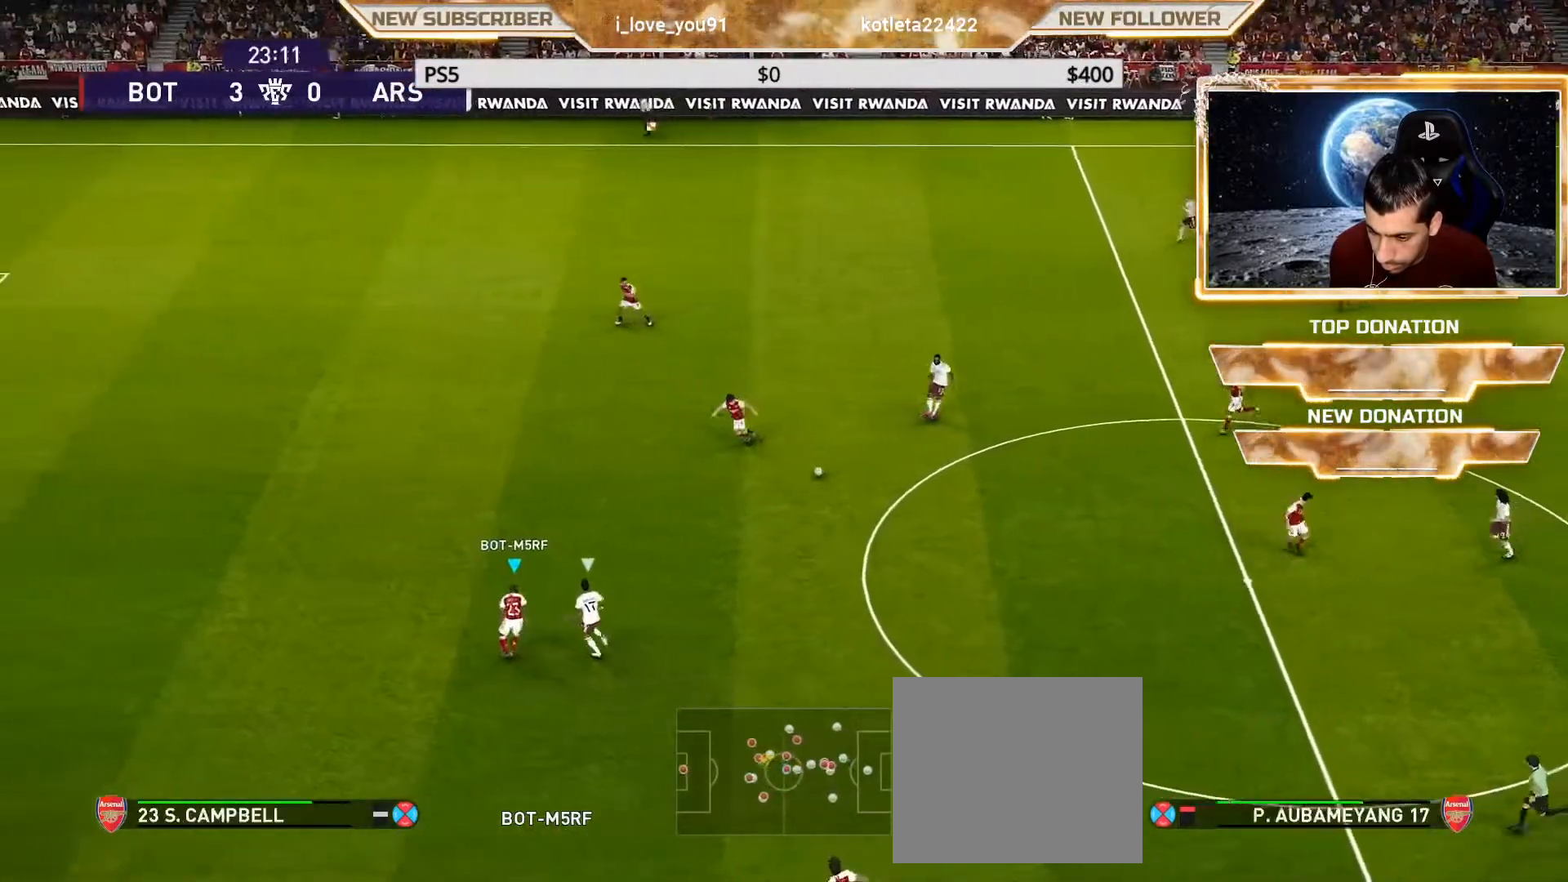
{"buttons": ["CROSS", "SQUARE", "R1"], "left_stick": "right", "right_stick": "center", "events": [[50, "left_stick", "down-right"], [150, "left_stick", "right"]]}
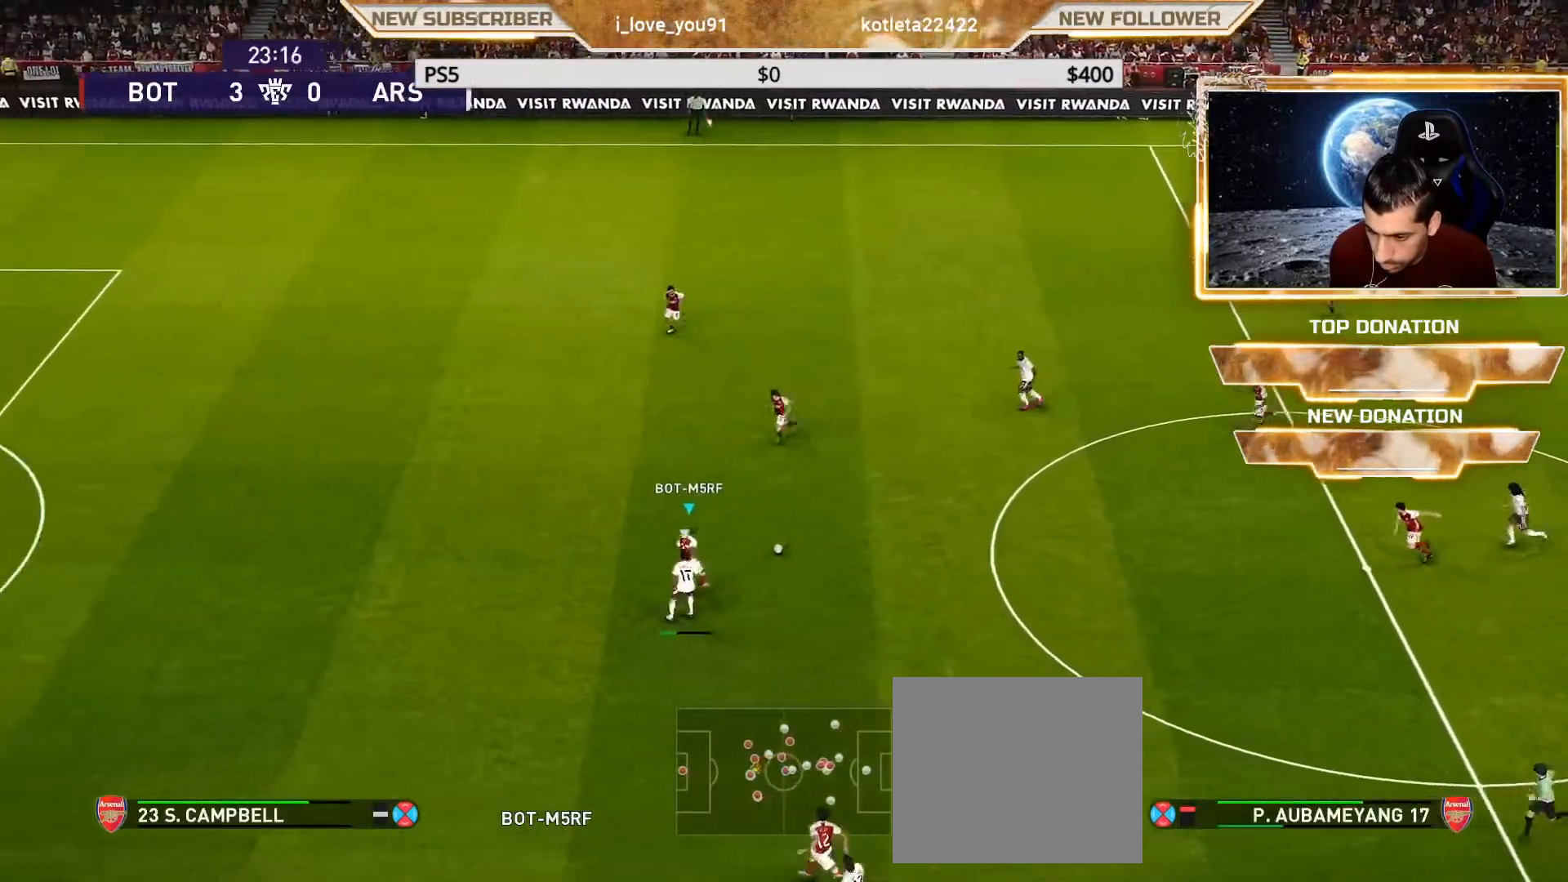
{"buttons": [], "left_stick": "center", "right_stick": "center", "events": [[67, "SQUARE", "up"], [117, "CROSS", "up"], [117, "R1", "up"], [200, "CROSS", "down"], [317, "CROSS", "up"], [417, "left_stick", "center"]]}
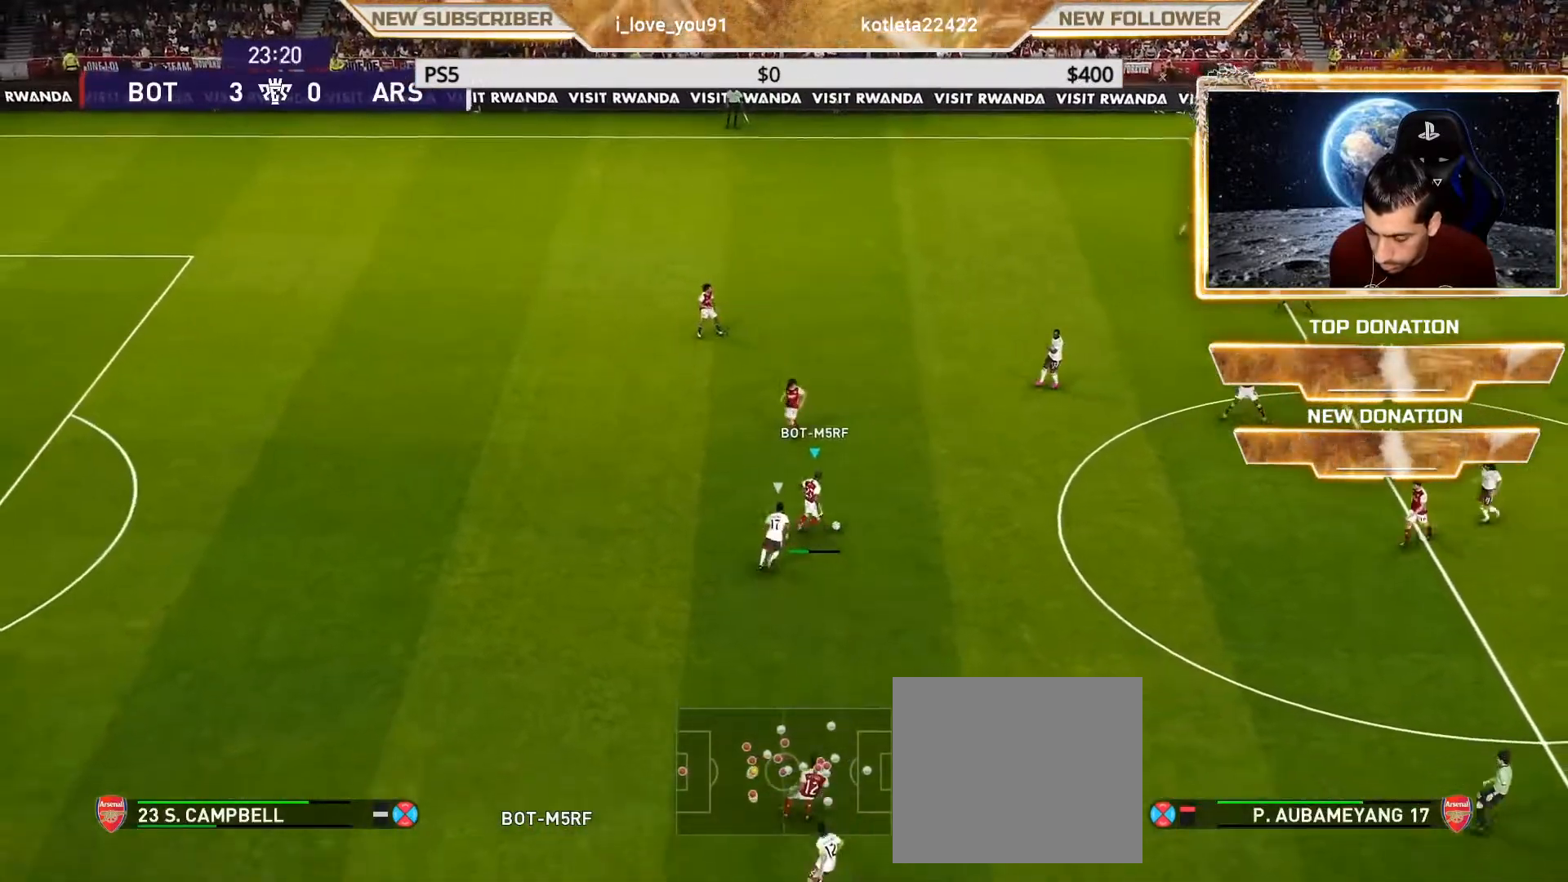
{"buttons": [], "left_stick": "center", "right_stick": "center", "events": []}
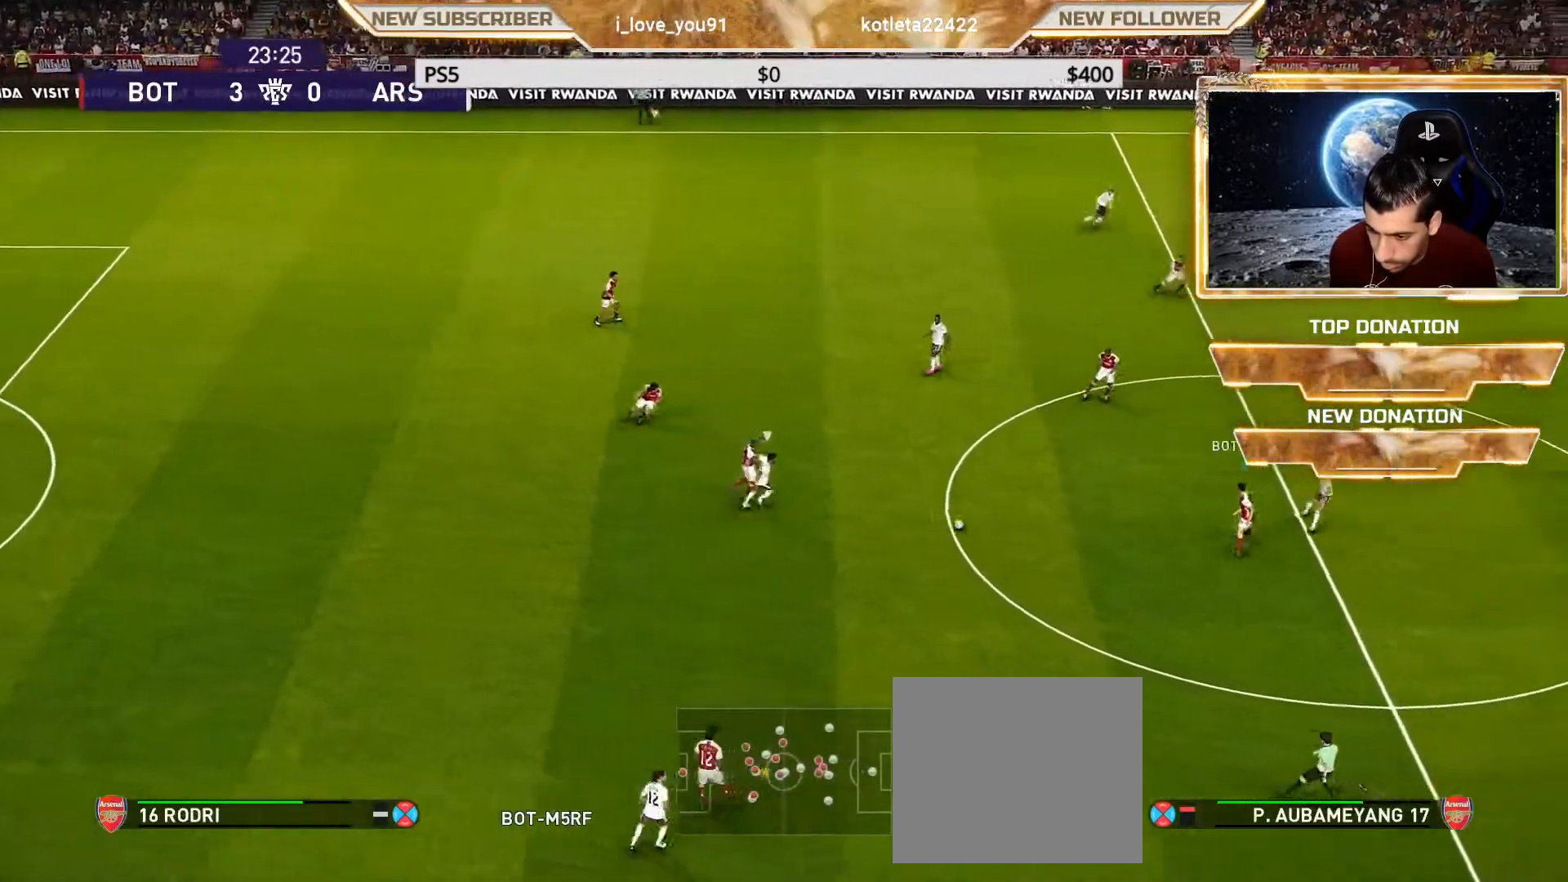
{"buttons": ["R2"], "left_stick": "up", "right_stick": "center", "events": [[250, "R2", "down"], [317, "CROSS", "down"], [317, "left_stick", "up"], [383, "CROSS", "up"]]}
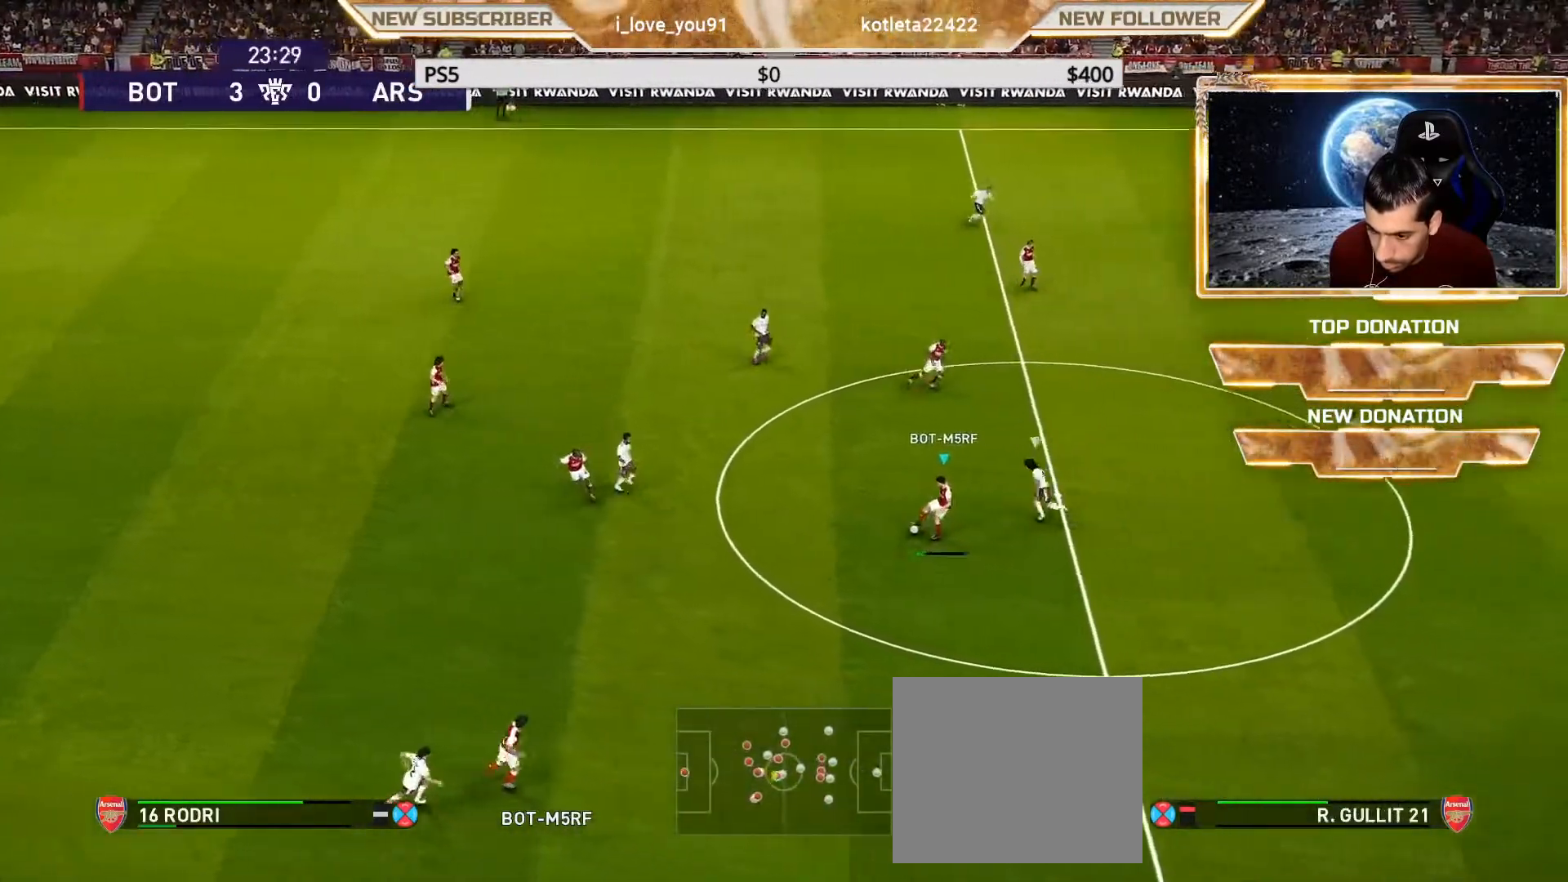
{"buttons": [], "left_stick": "center", "right_stick": "center", "events": [[33, "R2", "up"], [33, "left_stick", "center"]]}
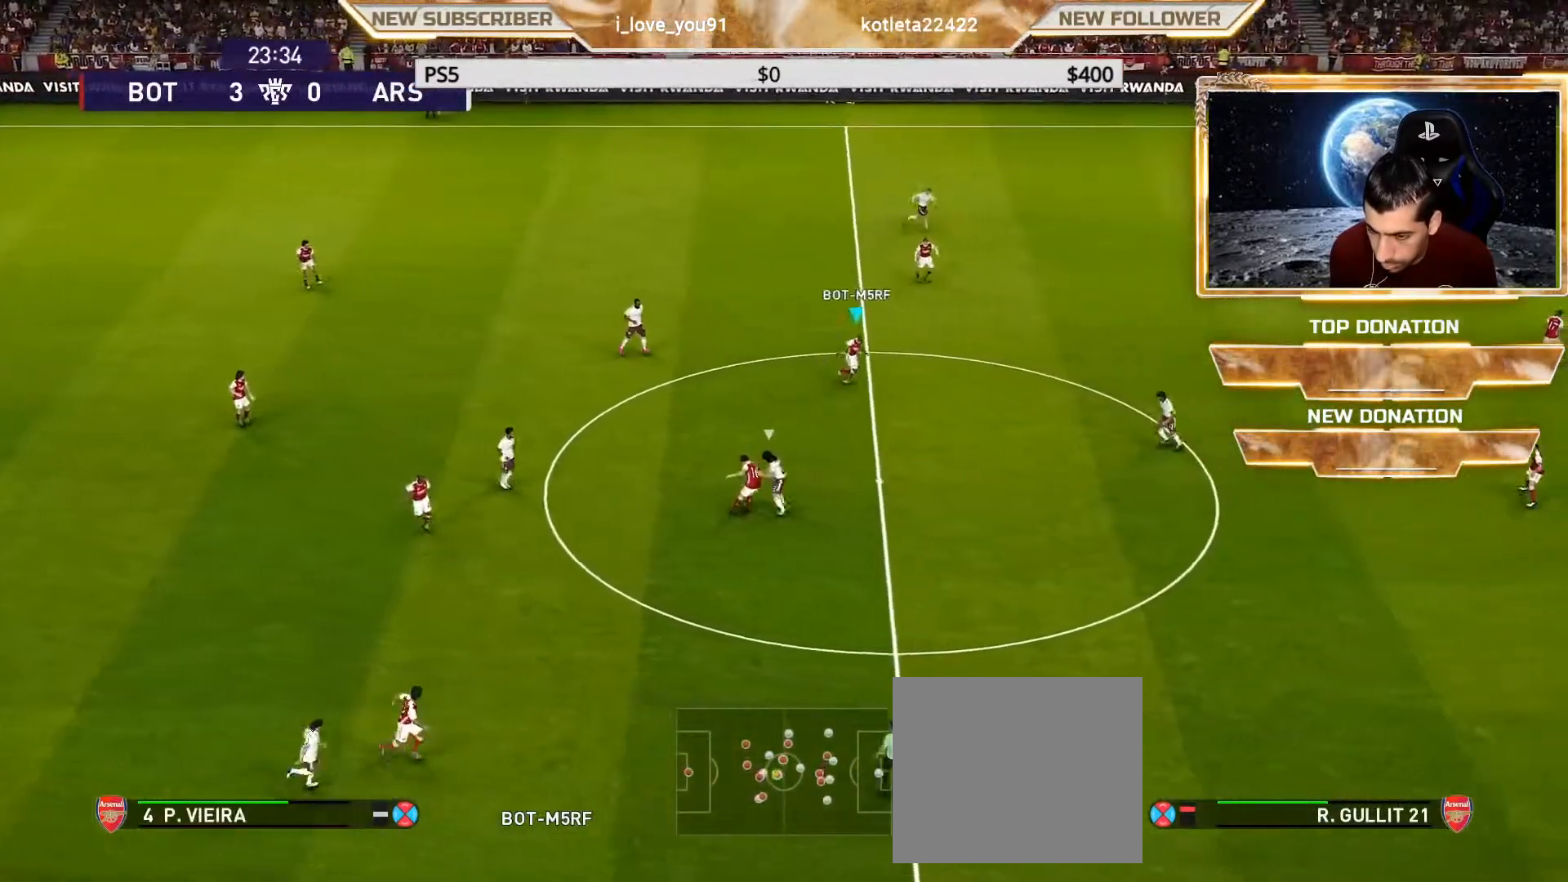
{"buttons": [], "left_stick": "right", "right_stick": "center", "events": [[283, "CROSS", "down"], [283, "left_stick", "right"], [450, "CROSS", "up"]]}
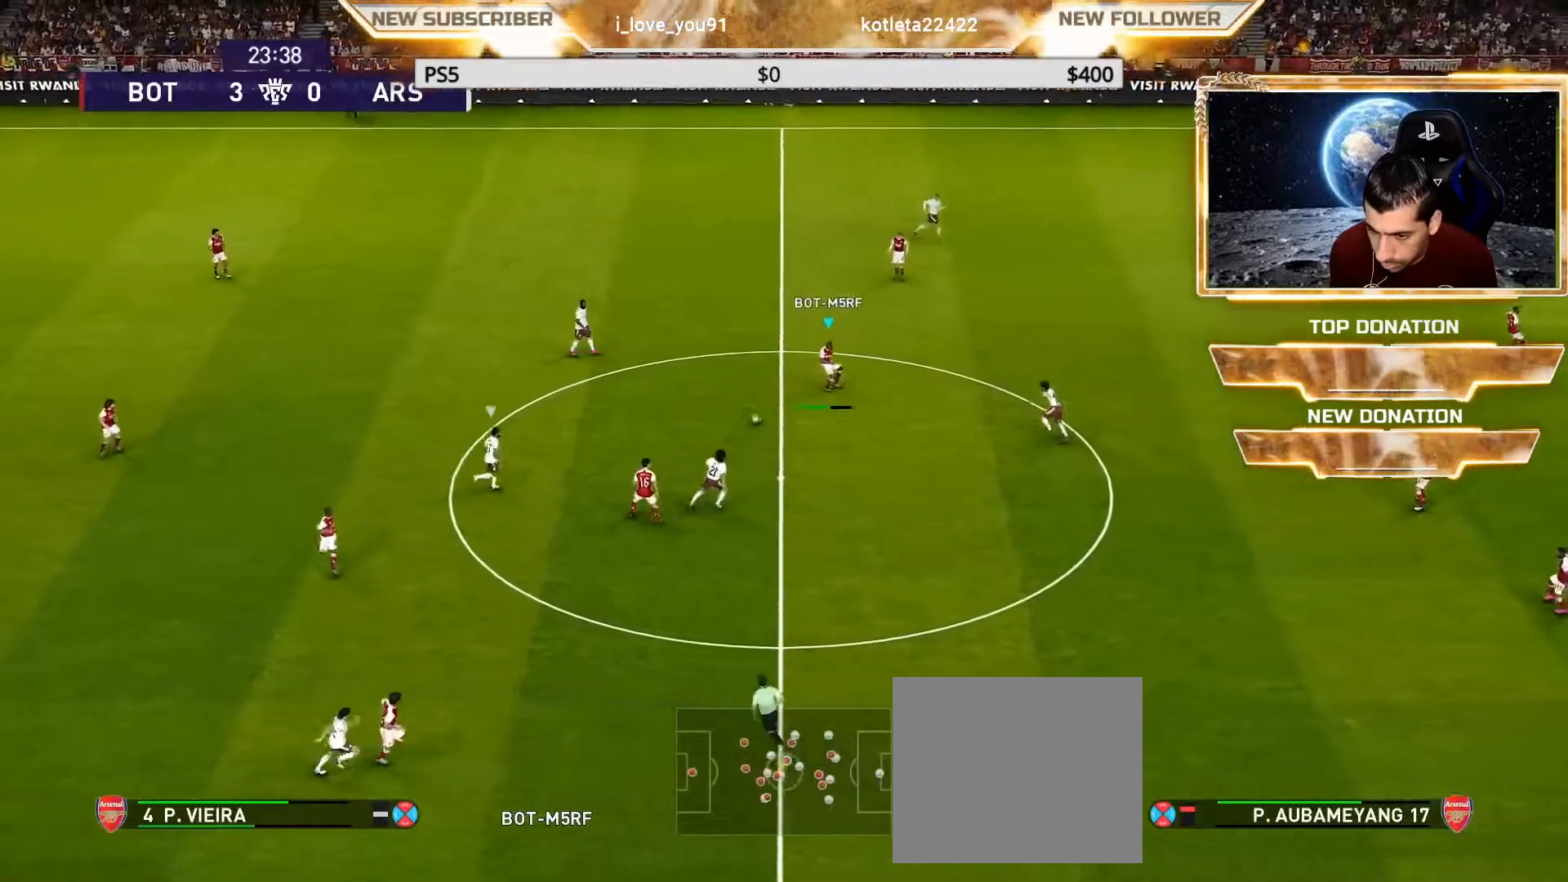
{"buttons": [], "left_stick": "center", "right_stick": "center", "events": [[33, "left_stick", "center"]]}
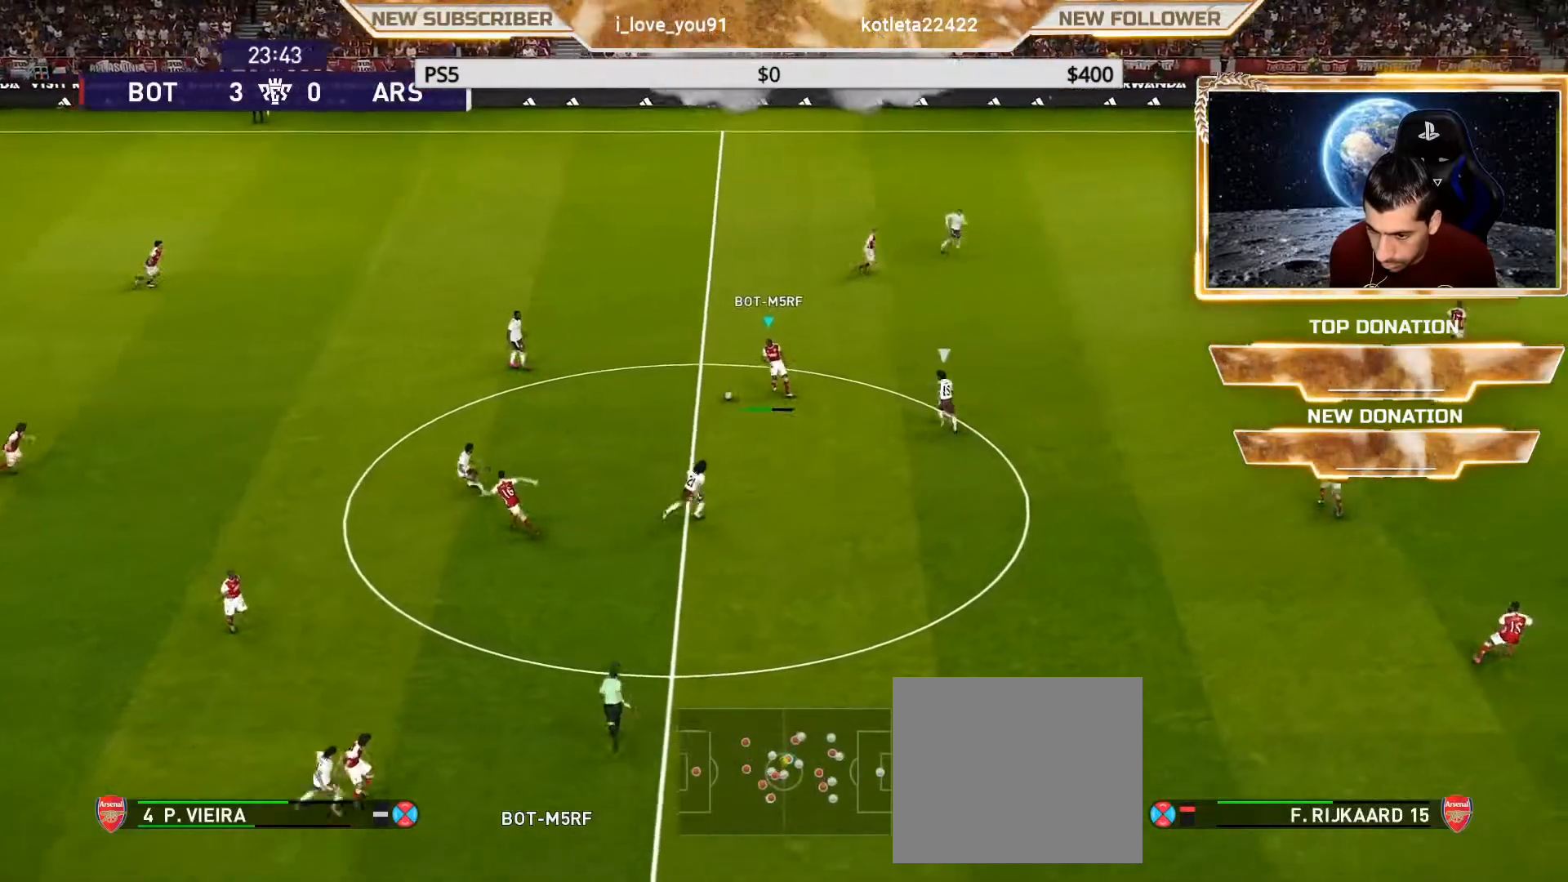
{"buttons": [], "left_stick": "up", "right_stick": "center", "events": [[167, "R2", "down"], [183, "R1", "down"], [250, "left_stick", "up"], [333, "R1", "up"], [367, "R2", "up"]]}
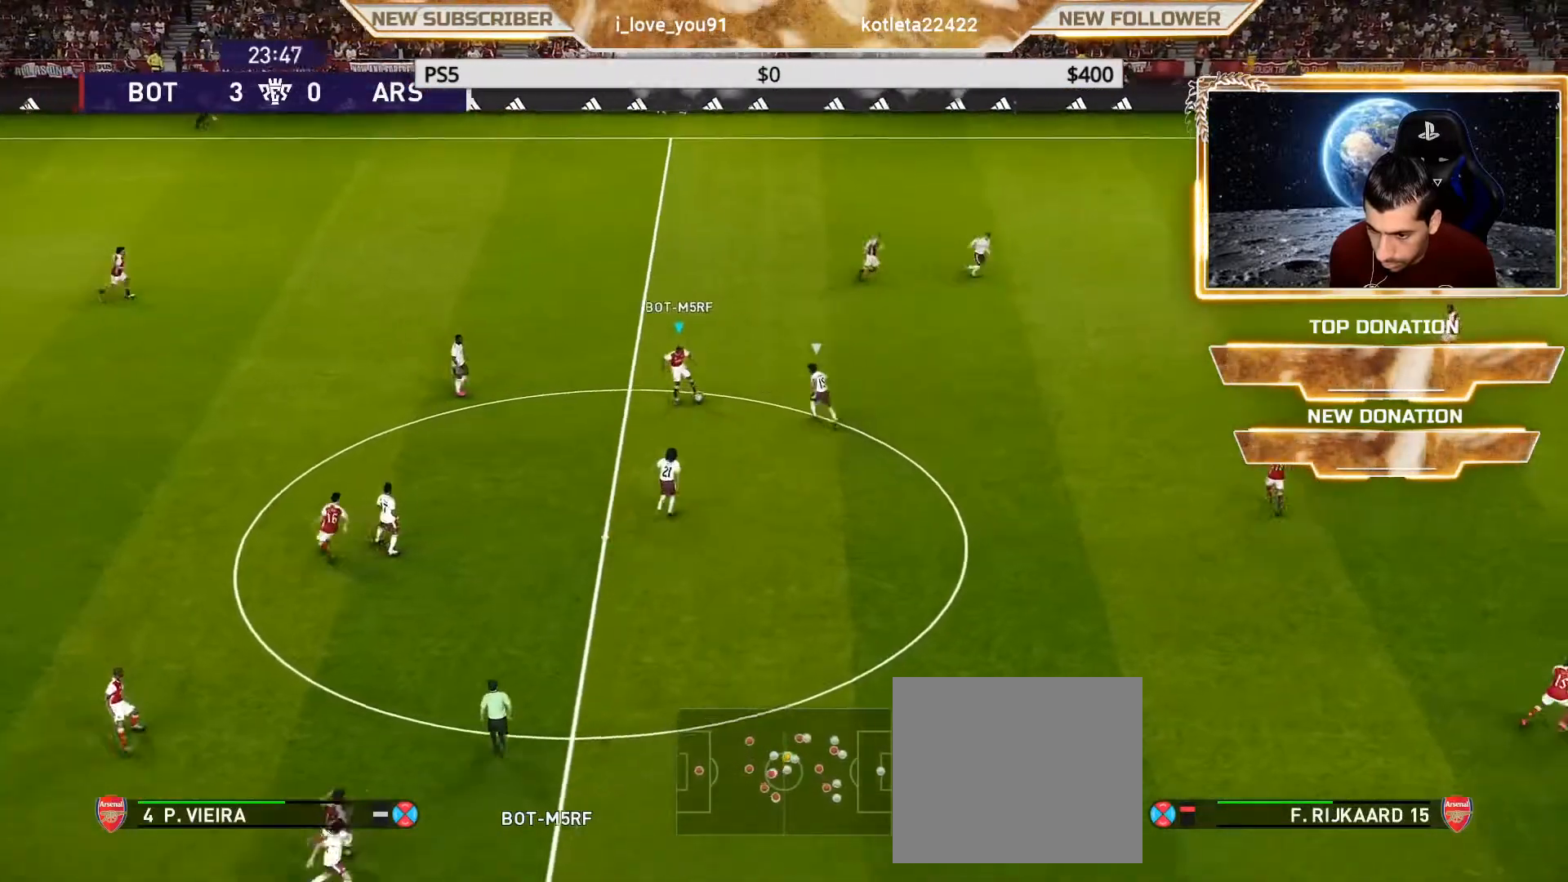
{"buttons": ["CROSS"], "left_stick": "up", "right_stick": "center", "events": [[483, "CROSS", "down"]]}
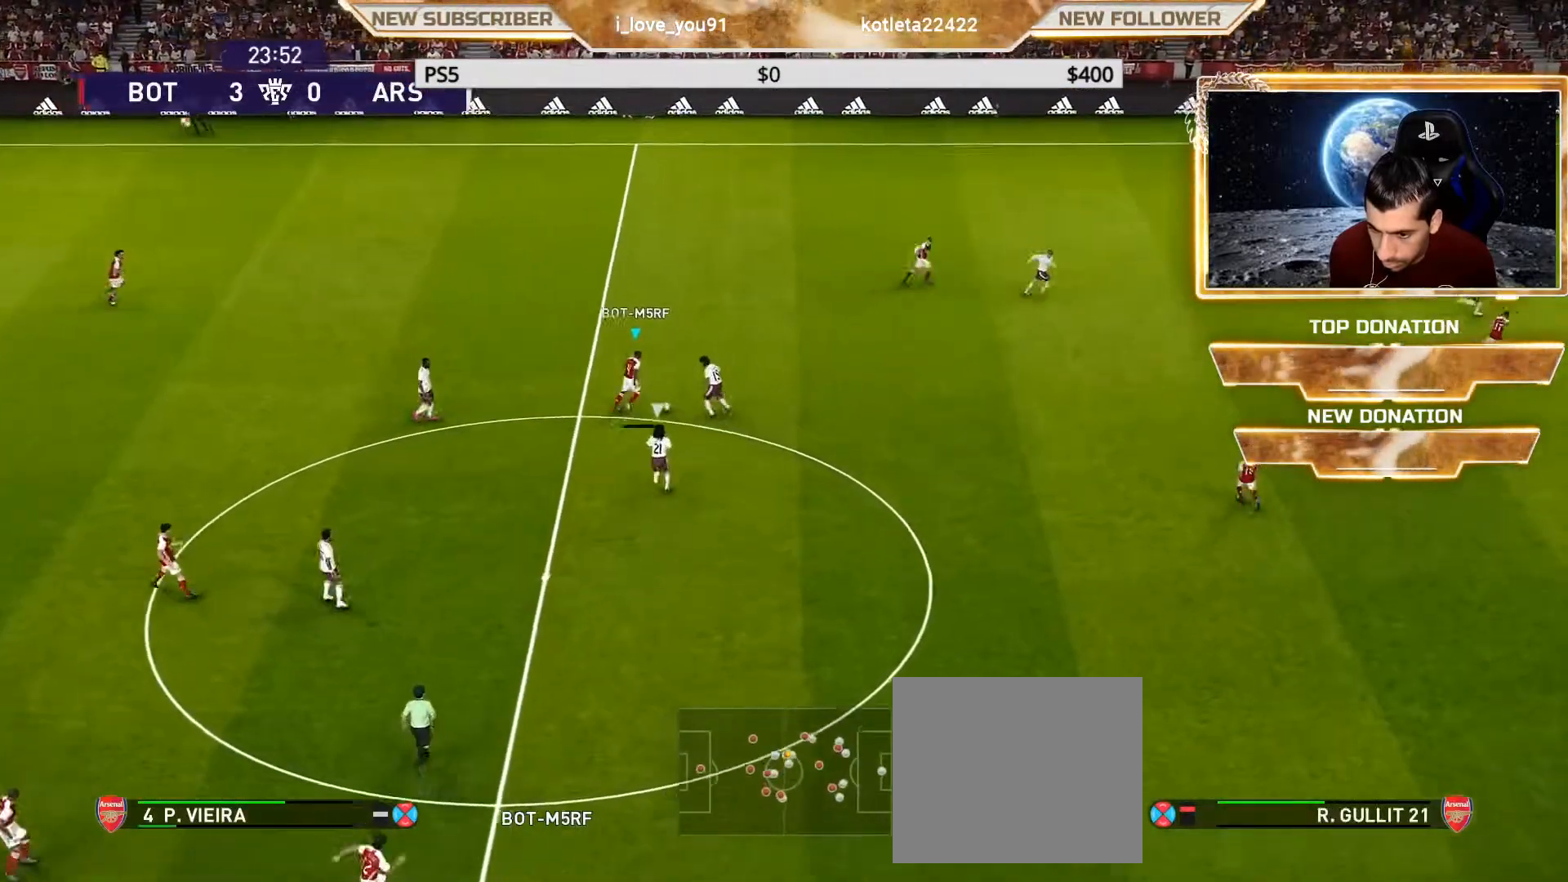
{"buttons": [], "left_stick": "center", "right_stick": "center", "events": [[50, "CROSS", "up"], [233, "left_stick", "center"]]}
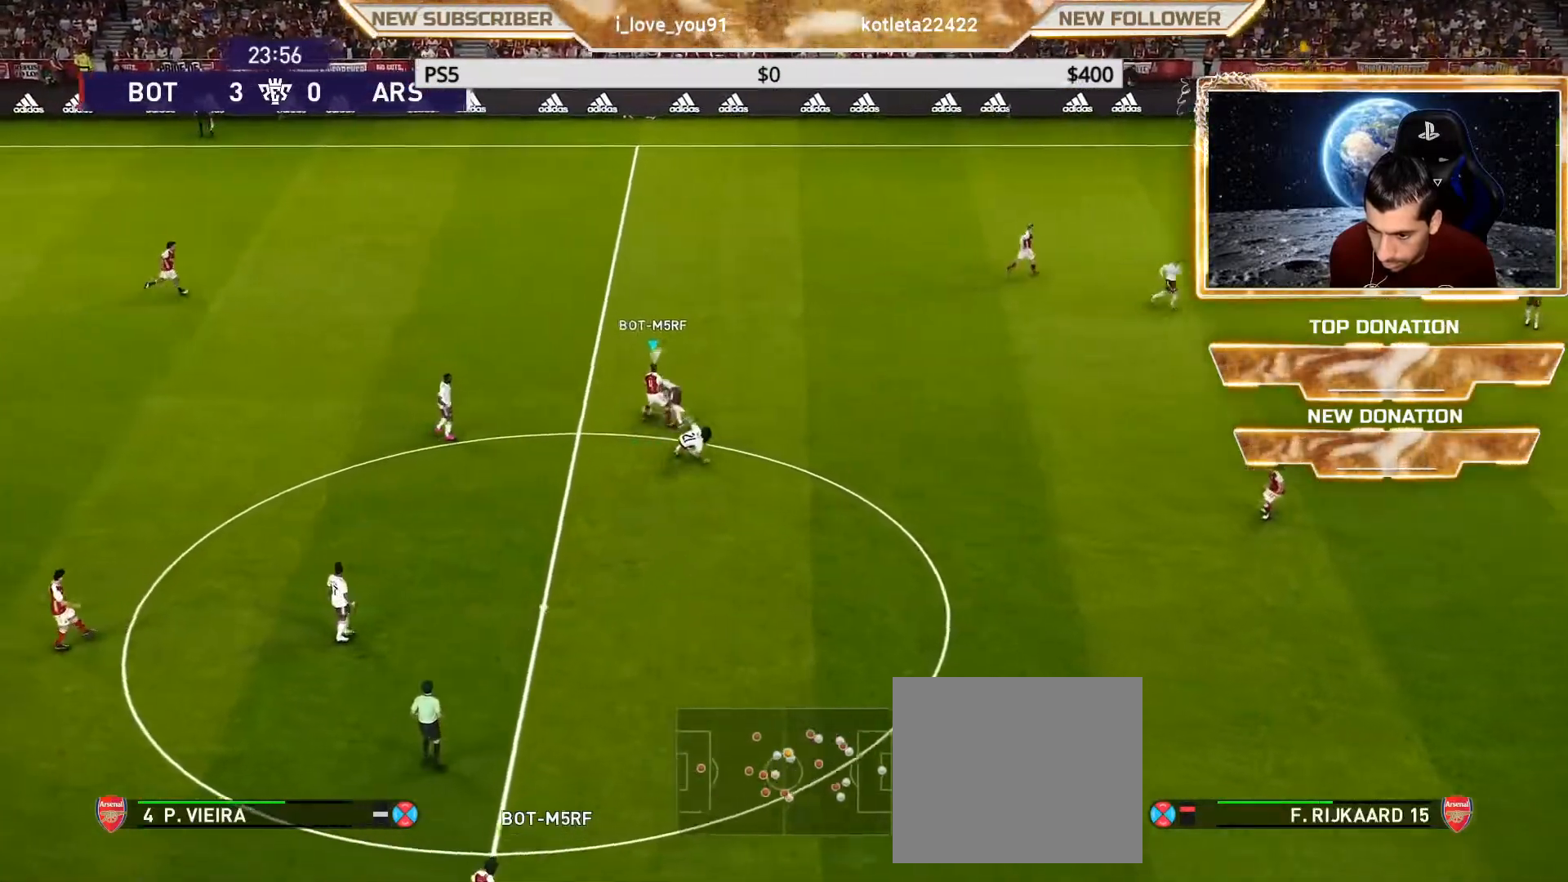
{"buttons": [], "left_stick": "up-left", "right_stick": "center", "events": [[350, "left_stick", "left"], [400, "left_stick", "up-left"]]}
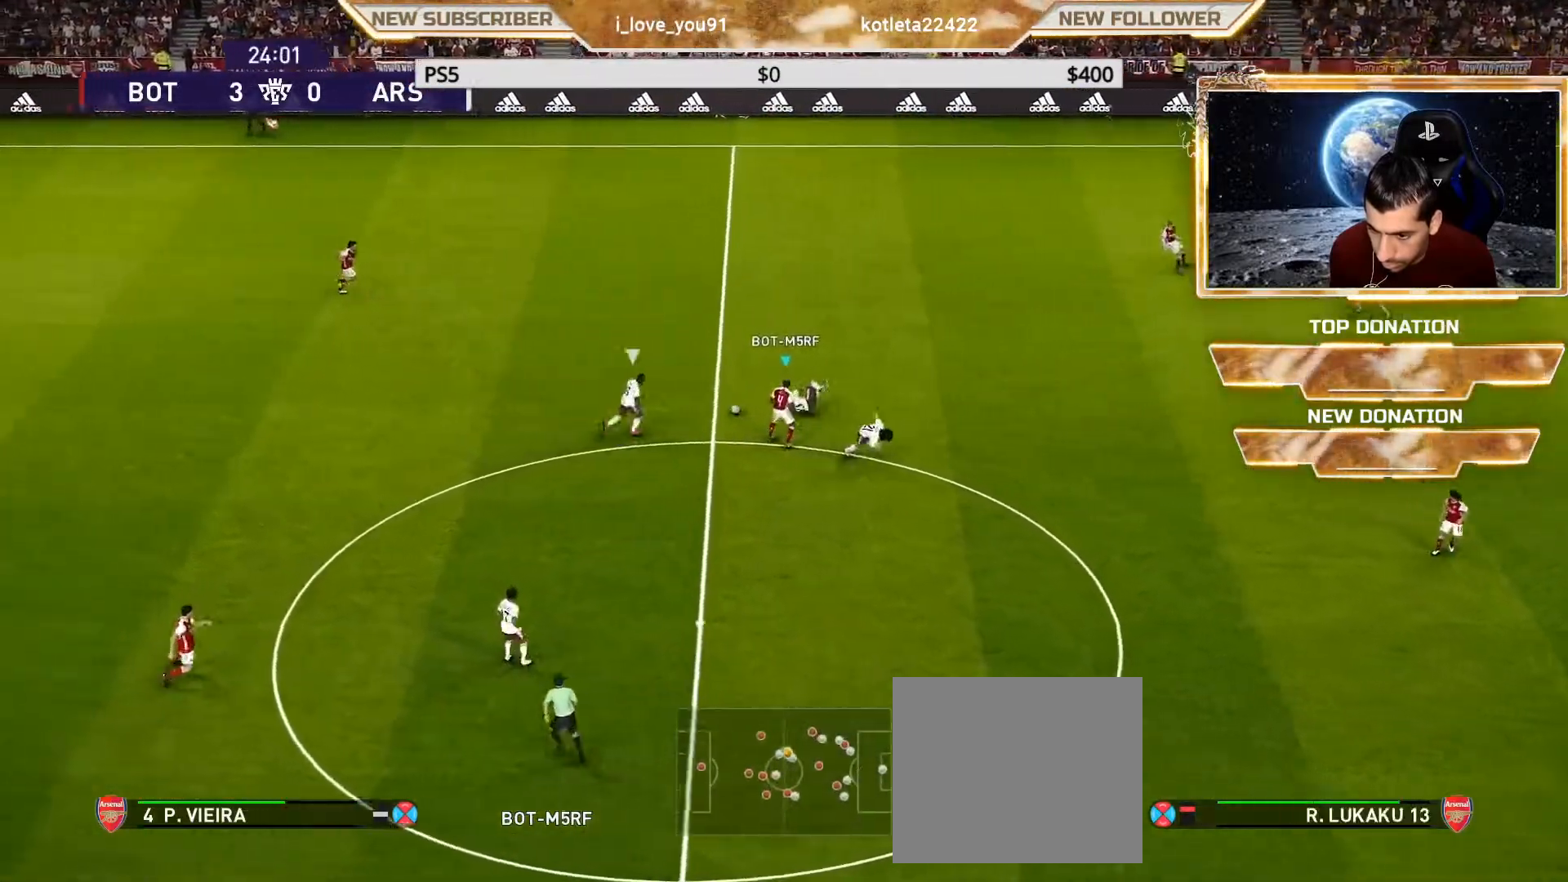
{"buttons": [], "left_stick": "up-left", "right_stick": "center", "events": []}
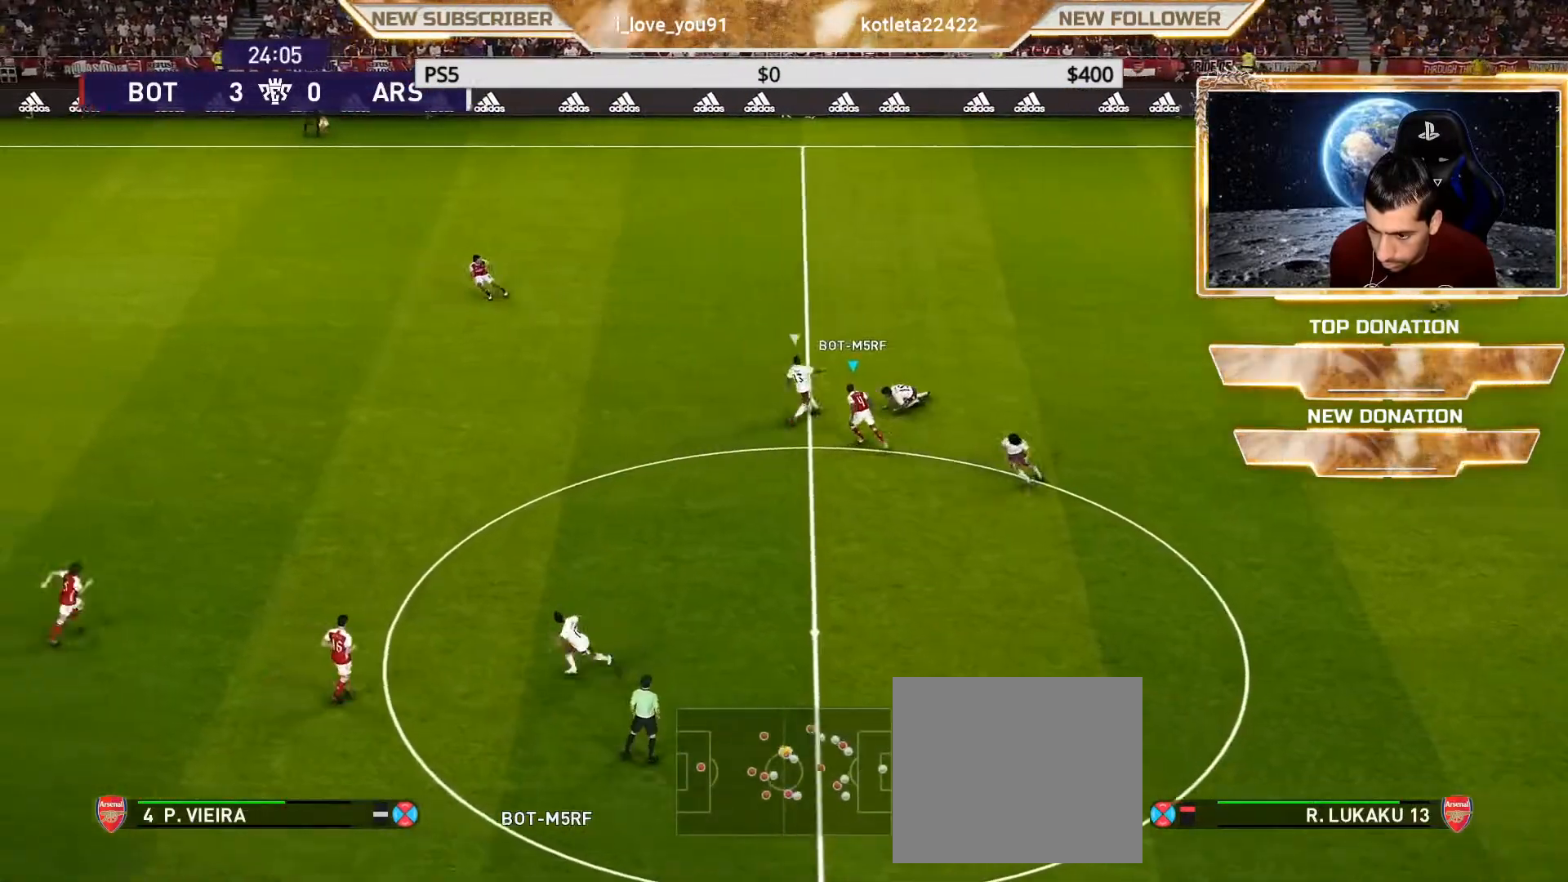
{"buttons": ["R1"], "left_stick": "up-left", "right_stick": "center", "events": [[183, "R1", "down"], [350, "CROSS", "down"], [433, "CROSS", "up"]]}
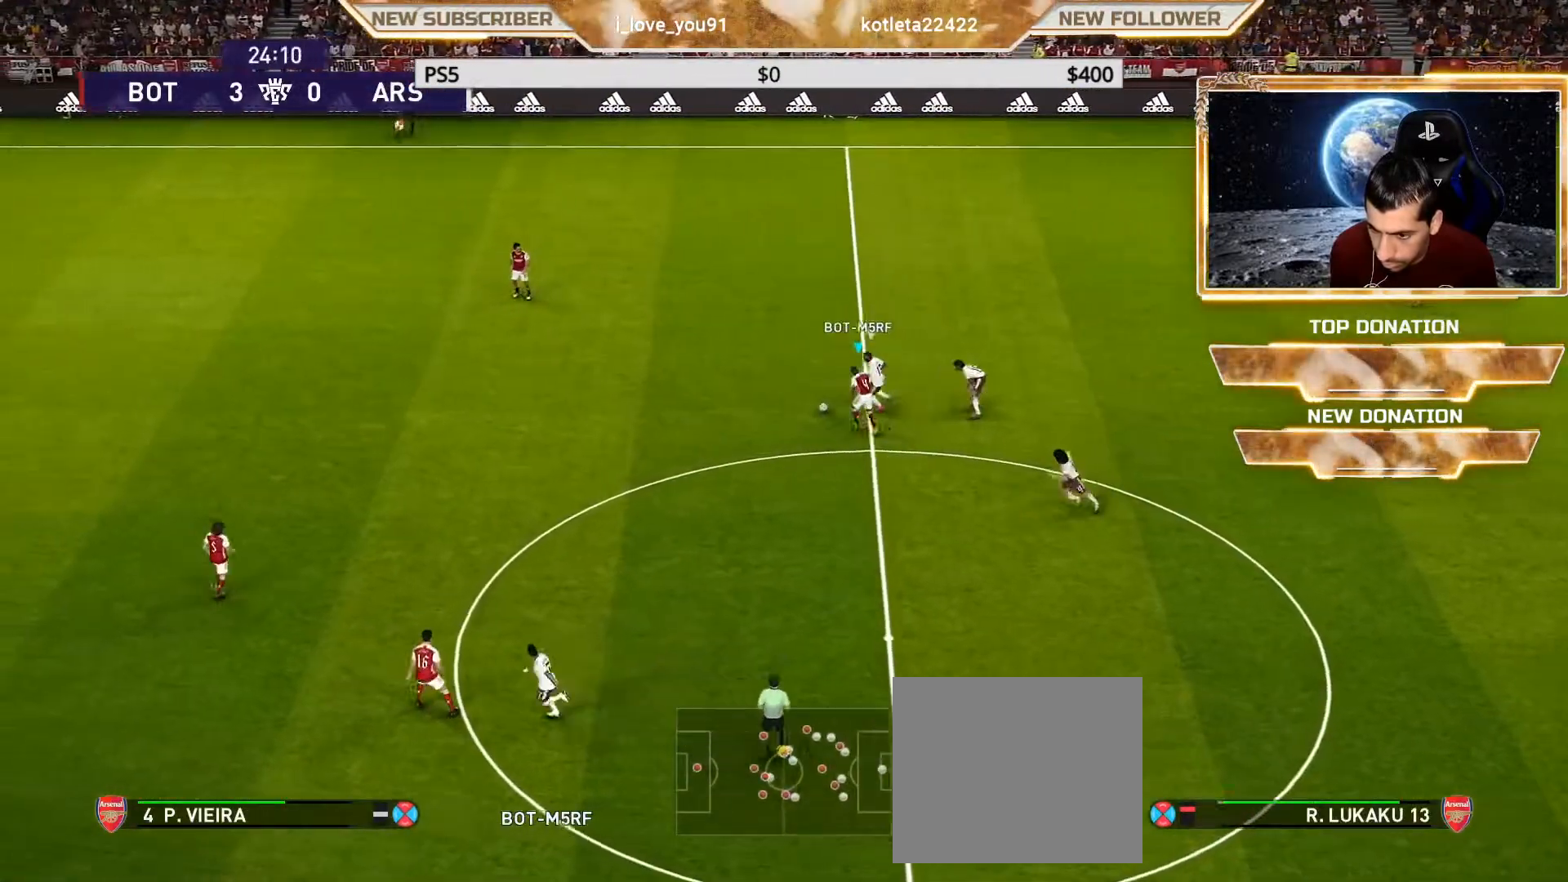
{"buttons": [], "left_stick": "center", "right_stick": "center", "events": [[33, "CROSS", "down"], [133, "CROSS", "up"], [250, "R1", "up"], [383, "left_stick", "center"]]}
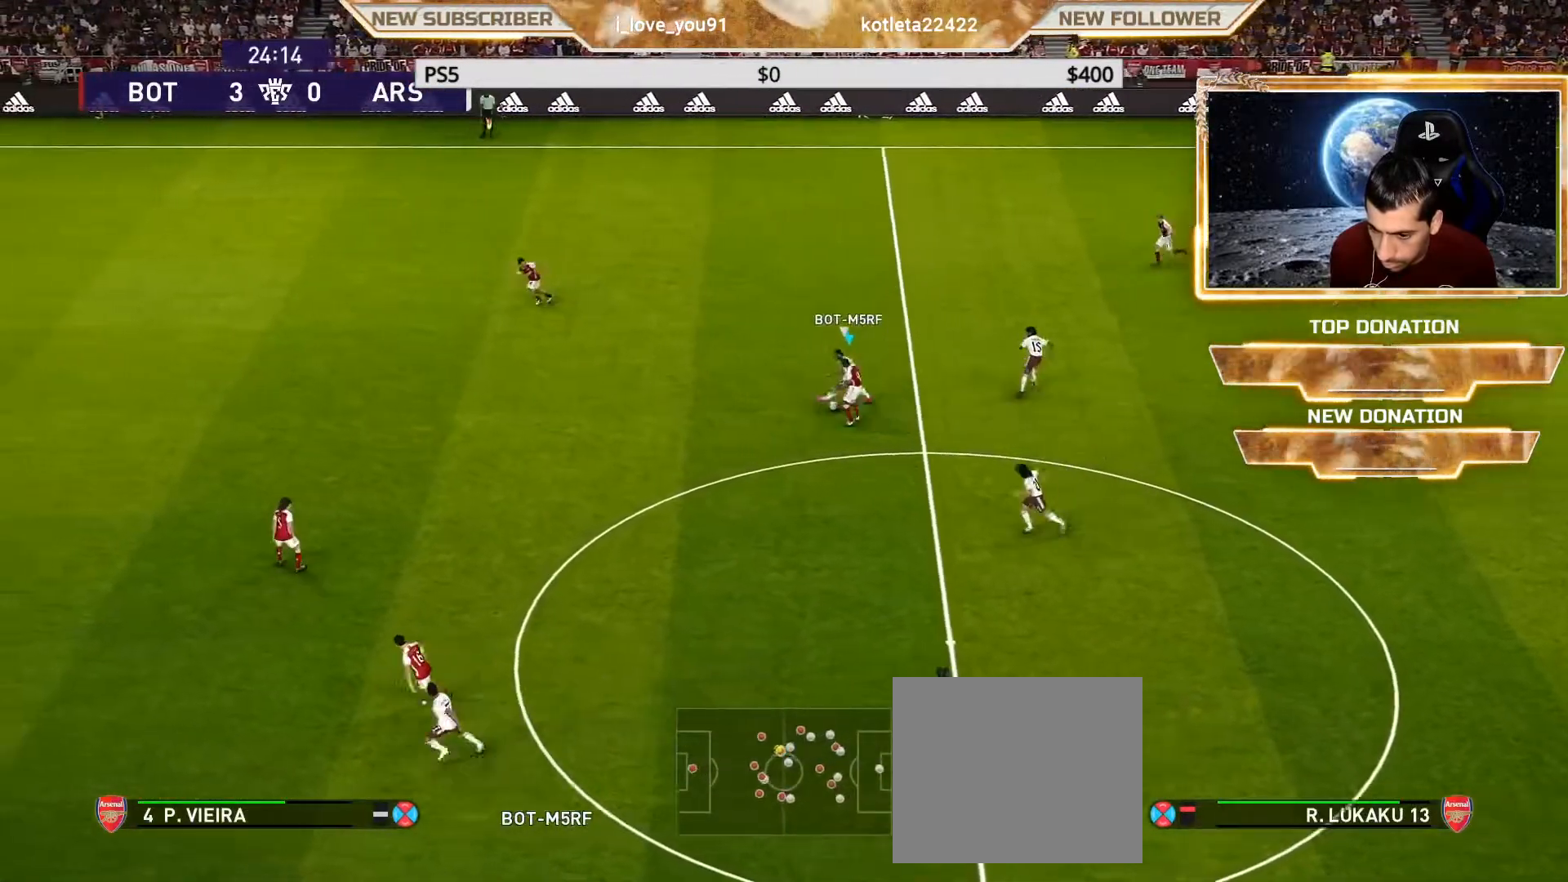
{"buttons": [], "left_stick": "up-right", "right_stick": "center", "events": [[350, "left_stick", "up-left"], [500, "left_stick", "up-right"]]}
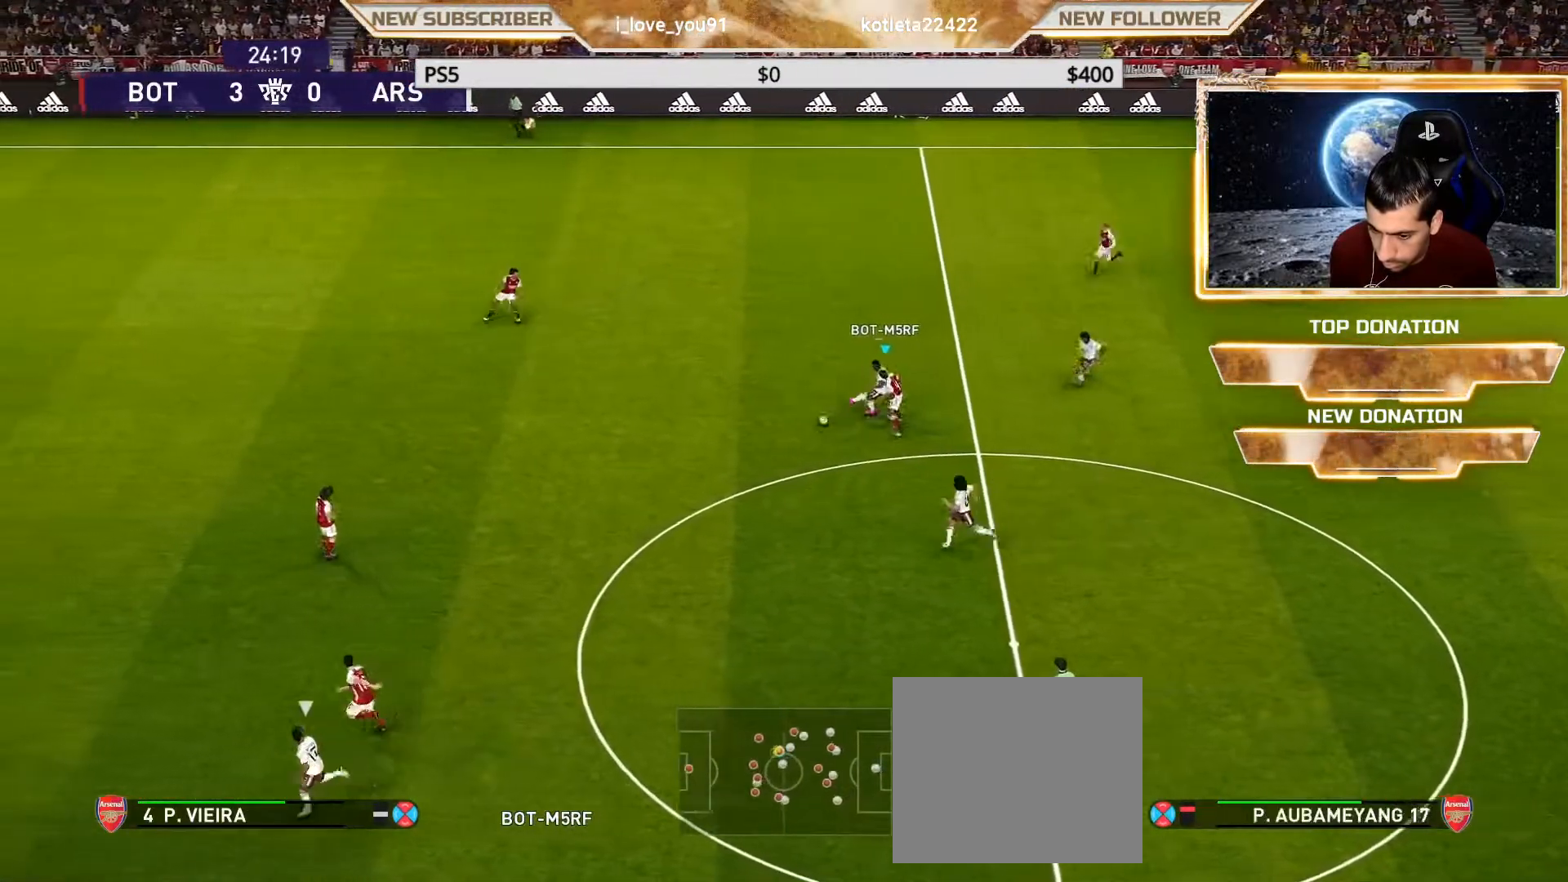
{"buttons": [], "left_stick": "right", "right_stick": "center", "events": [[183, "left_stick", "up"], [283, "left_stick", "right"]]}
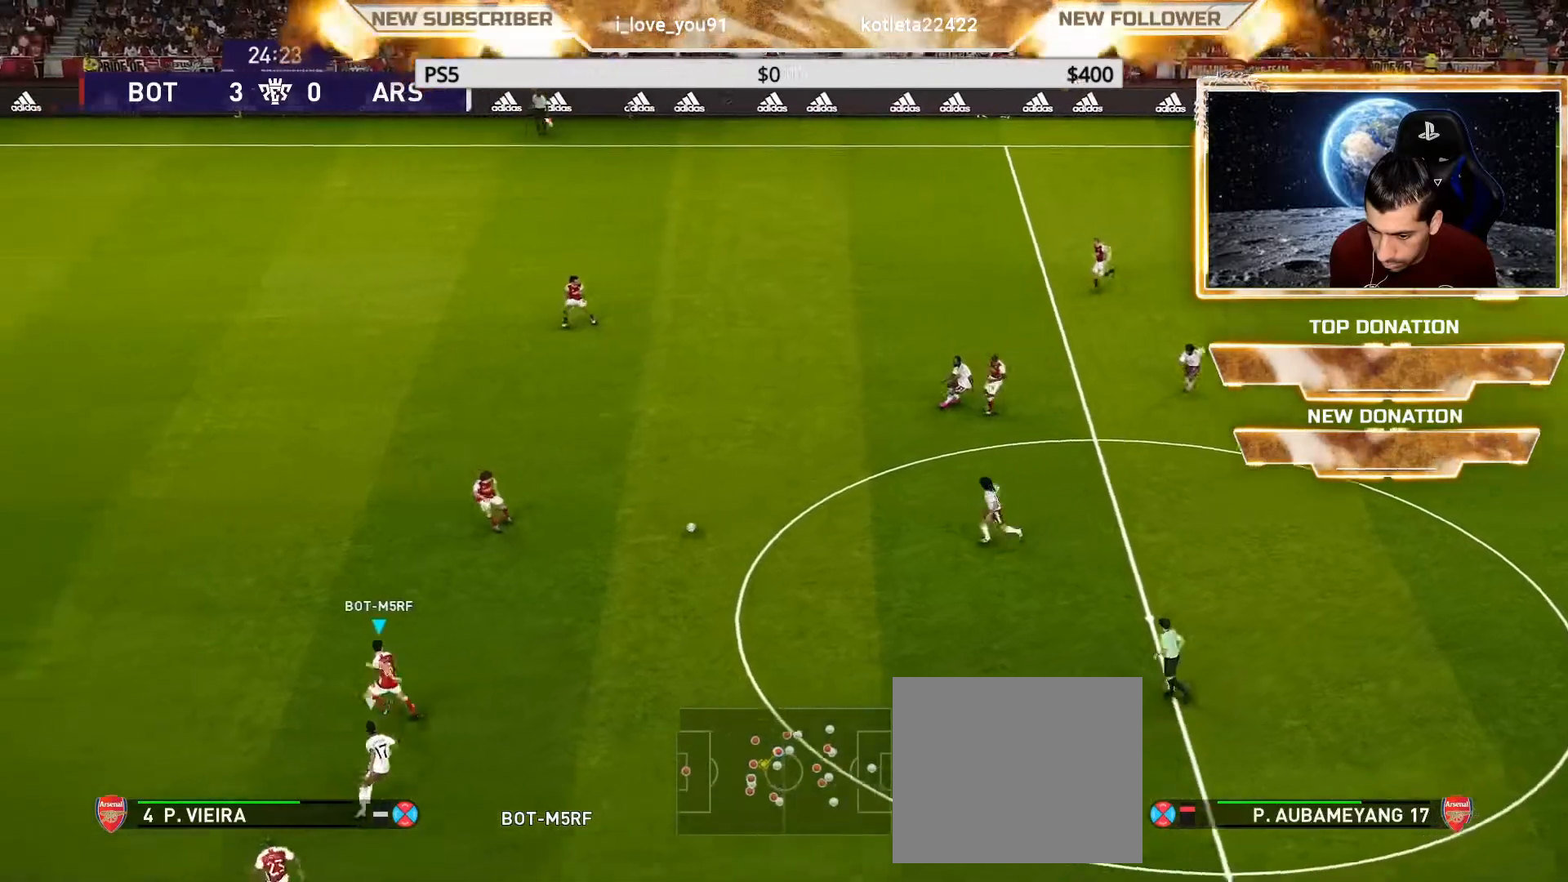
{"buttons": [], "left_stick": "right", "right_stick": "center", "events": [[100, "L1", "down"], [233, "L1", "up"]]}
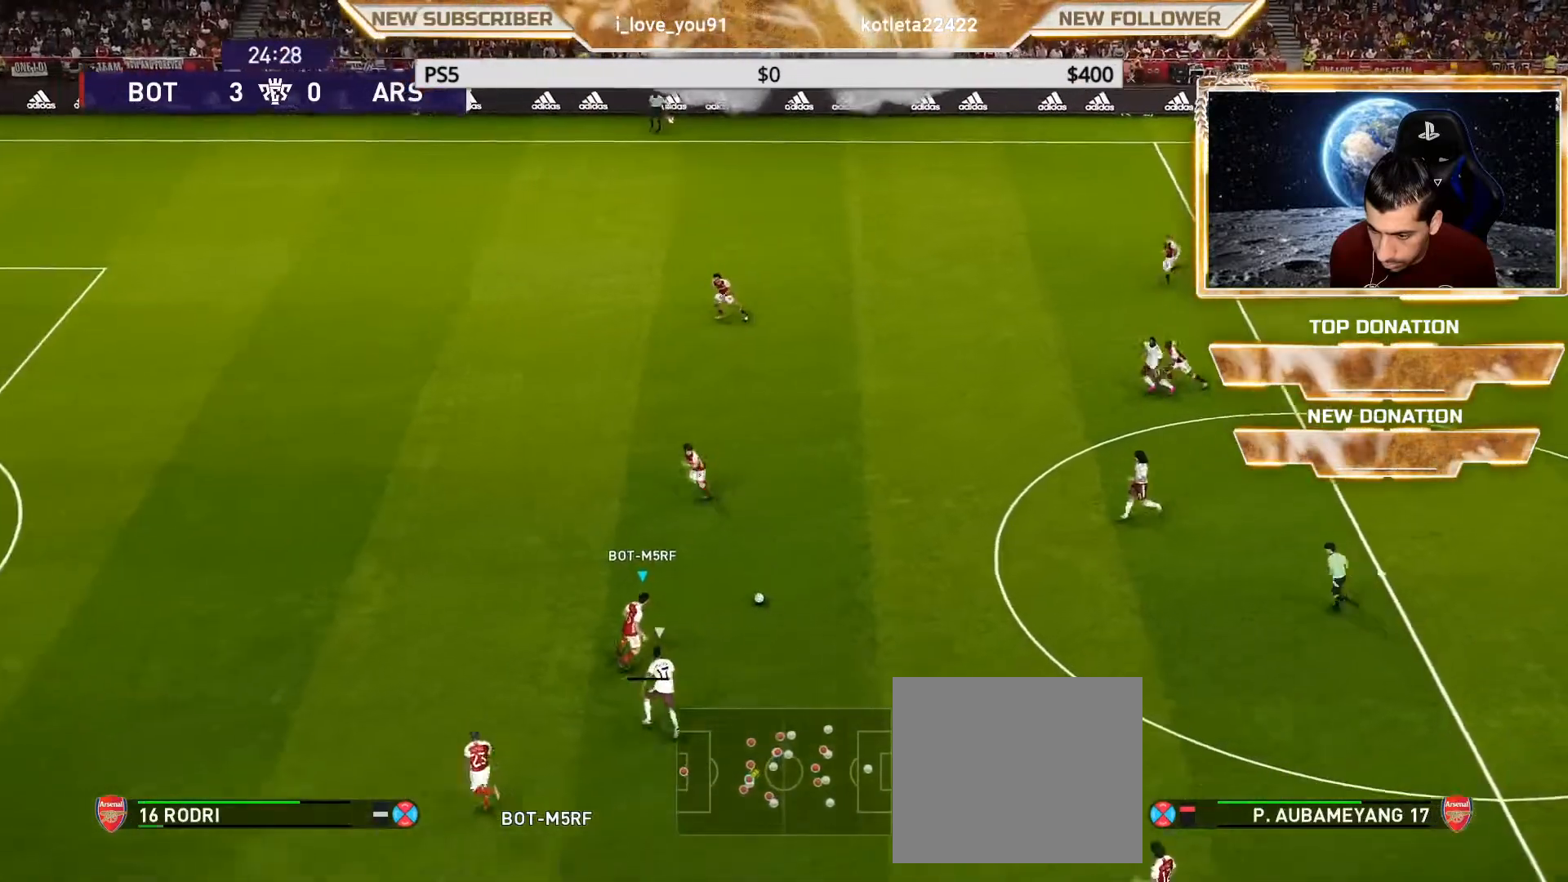
{"buttons": [], "left_stick": "right", "right_stick": "center", "events": [[33, "CROSS", "down"], [67, "CROSS", "up"]]}
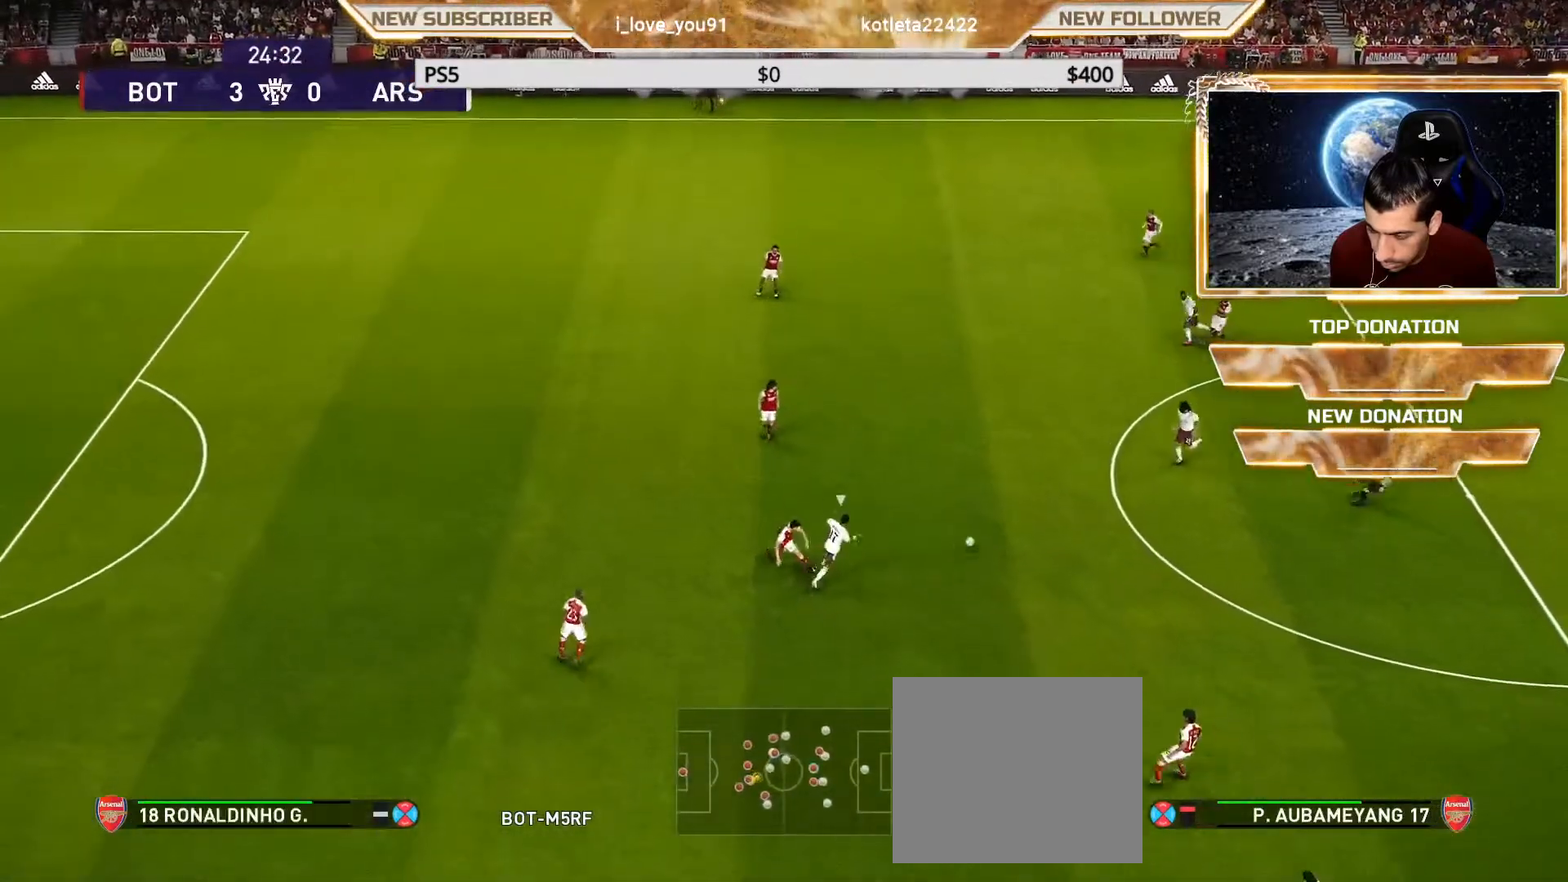
{"buttons": [], "left_stick": "right", "right_stick": "center", "events": []}
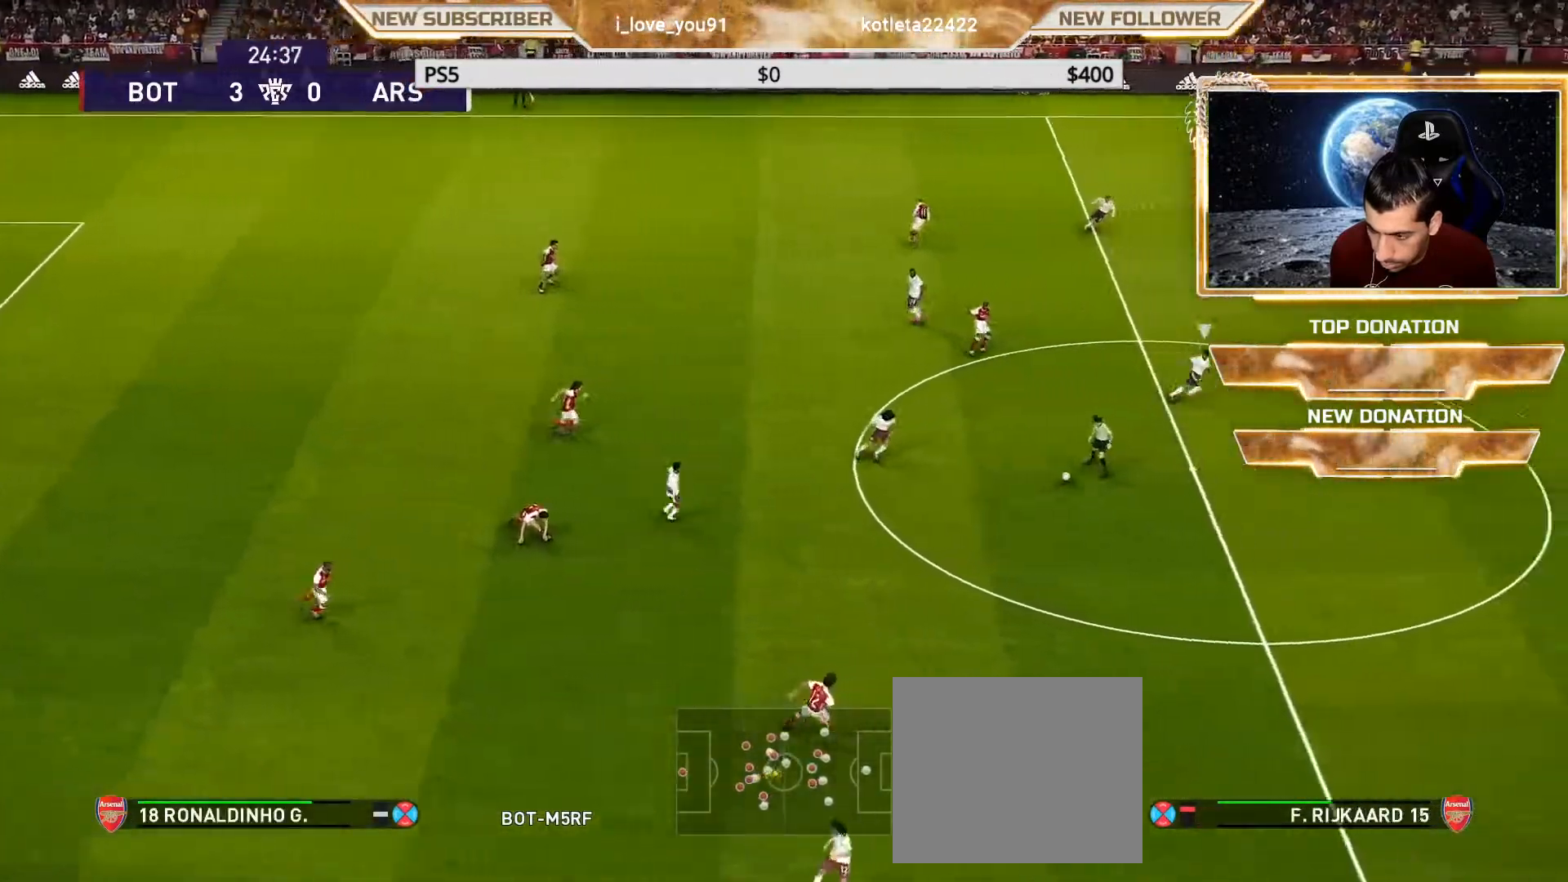
{"buttons": [], "left_stick": "down", "right_stick": "center", "events": [[67, "left_stick", "left"], [267, "left_stick", "down-left"], [383, "left_stick", "down"]]}
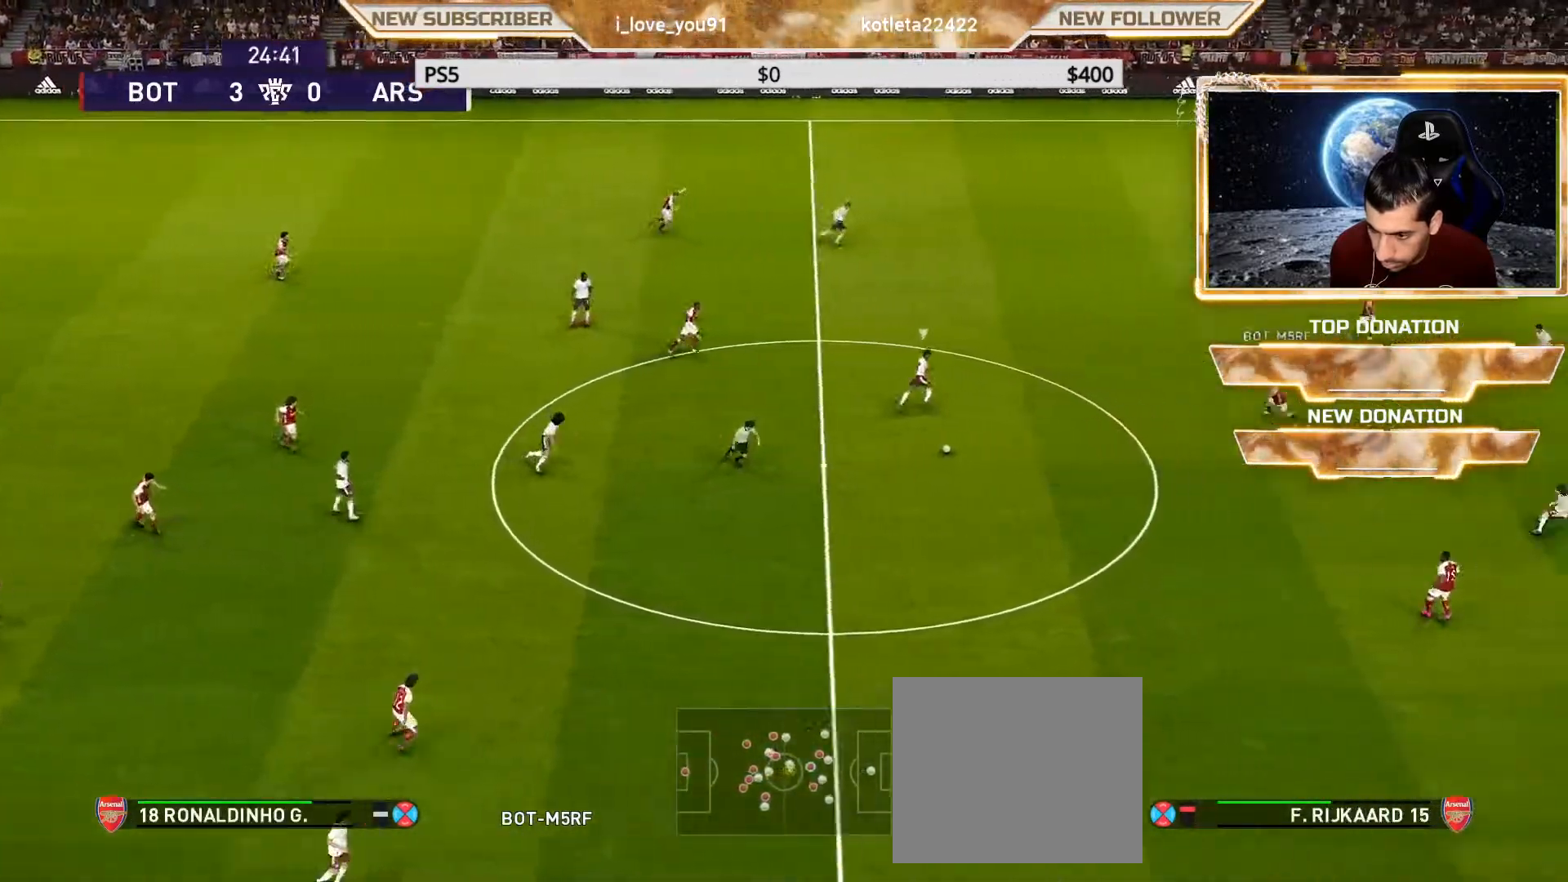
{"buttons": [], "left_stick": "down-right", "right_stick": "center", "events": [[33, "left_stick", "down-right"]]}
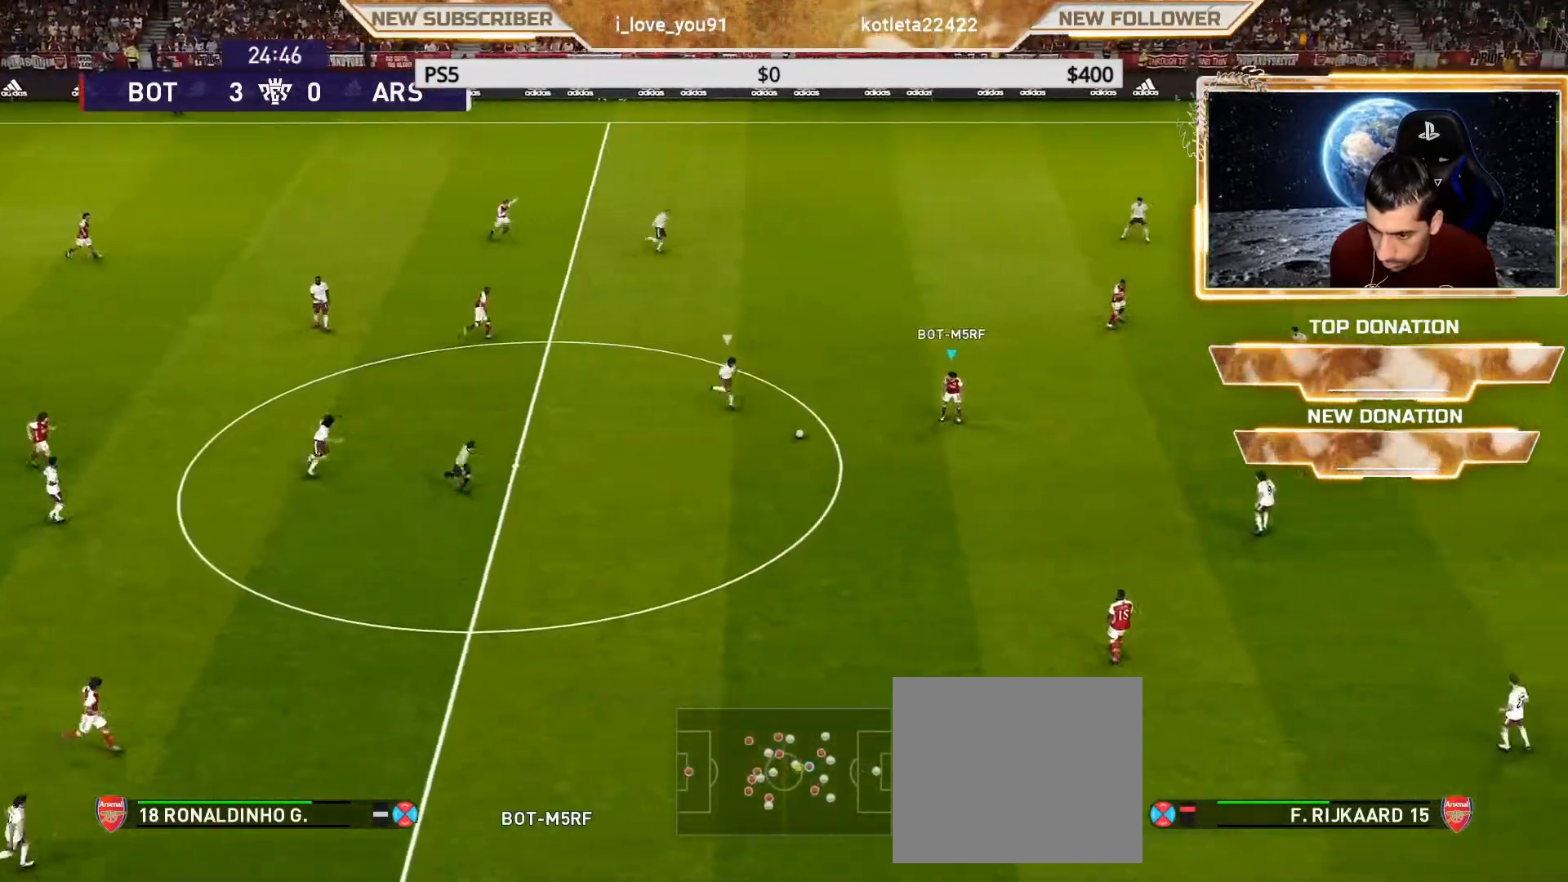
{"buttons": [], "left_stick": "down-right", "right_stick": "center", "events": []}
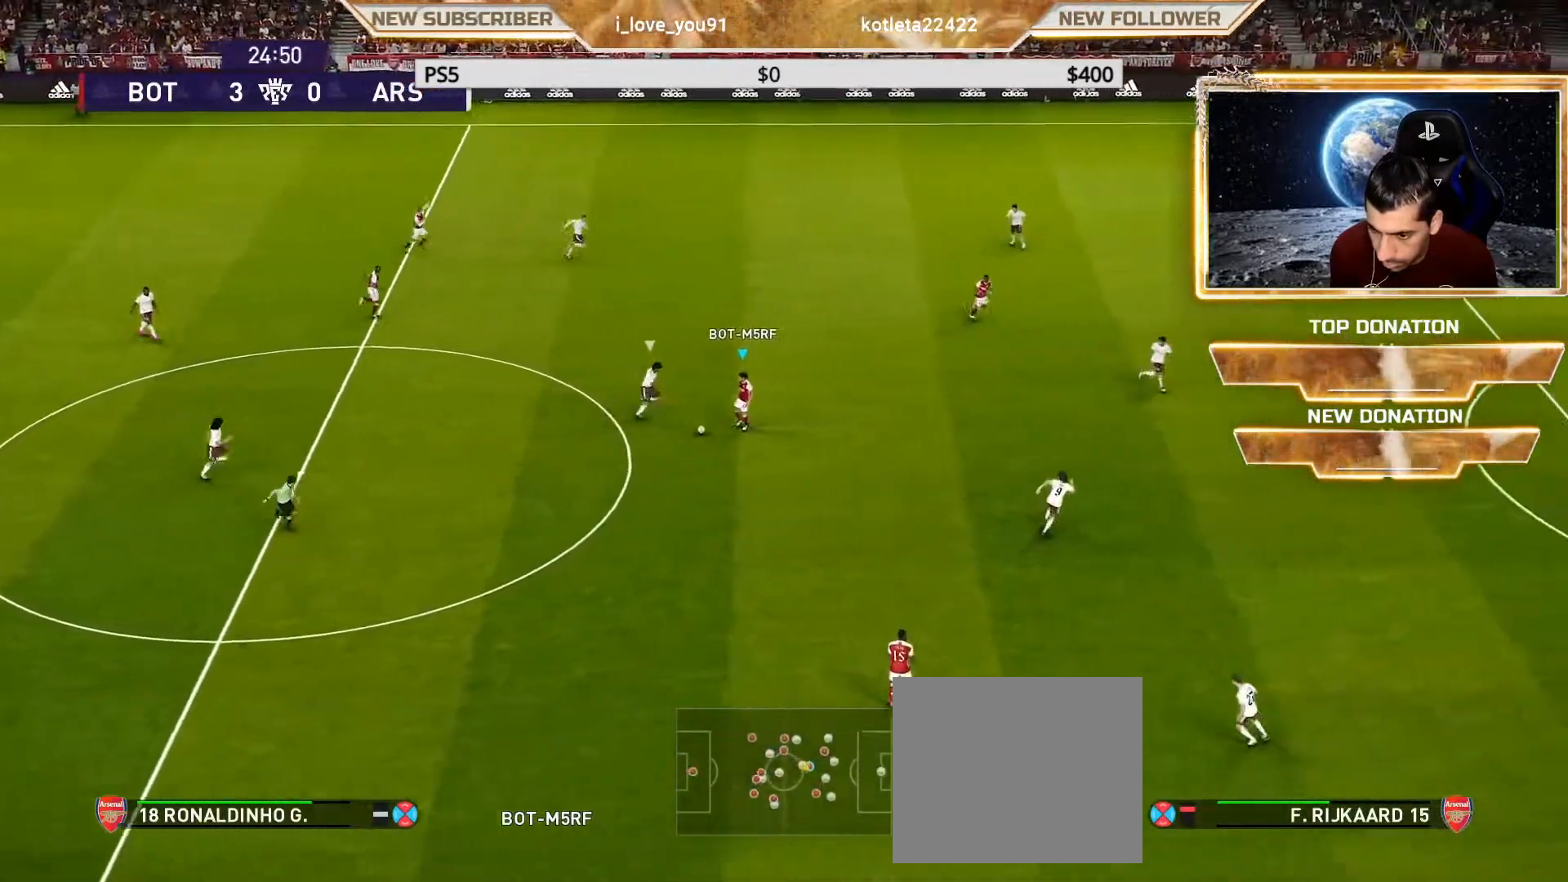
{"buttons": ["R2"], "left_stick": "down-right", "right_stick": "center", "events": [[167, "left_stick", "right"], [217, "R2", "down"], [350, "R2", "up"], [433, "R2", "down"], [467, "left_stick", "down-right"]]}